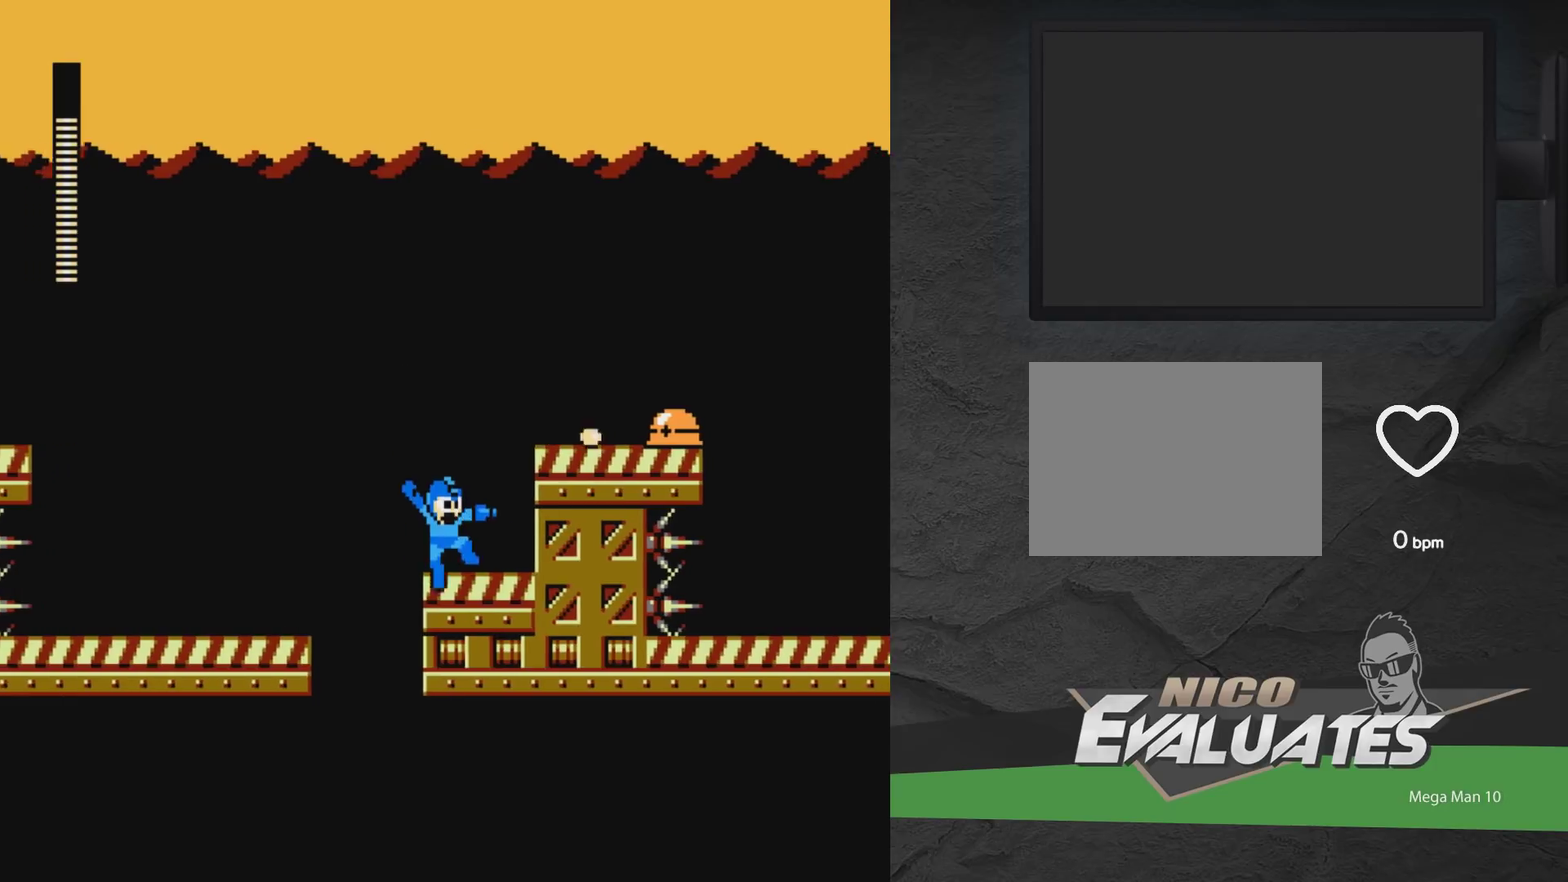
Gameplay with a controller (Xbox layout); each line is a JSON object with the inputs held at the frame after it (dt_ms = milliseconds from this image to that frame). "events" lists button and stick changes between this image and that frame as [ms after this image, input, new state], when the widget could be followed in between. Not read: L2 L3 R2 R3 left_stick right_stick.
{"dt_ms": 600, "buttons": ["A", "DPAD_RIGHT"], "events": [[67, "A", "down"], [250, "A", "up"], [283, "DPAD_RIGHT", "up"], [417, "X", "down"], [450, "DPAD_RIGHT", "down"], [483, "A", "down"], [583, "X", "up"]]}
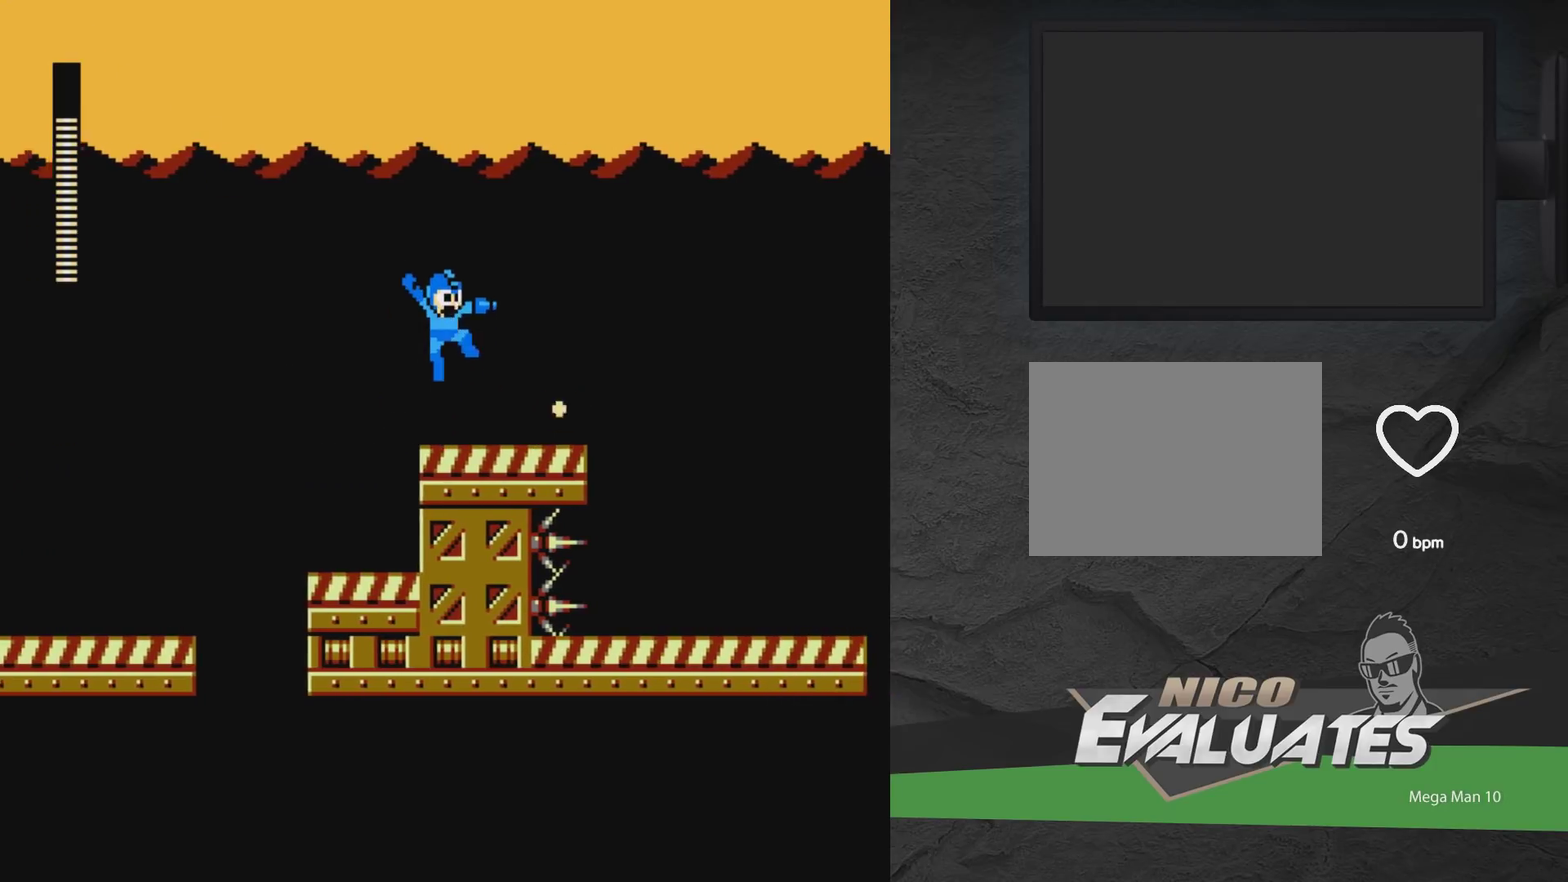
{"dt_ms": 600, "buttons": ["A", "DPAD_RIGHT"], "events": []}
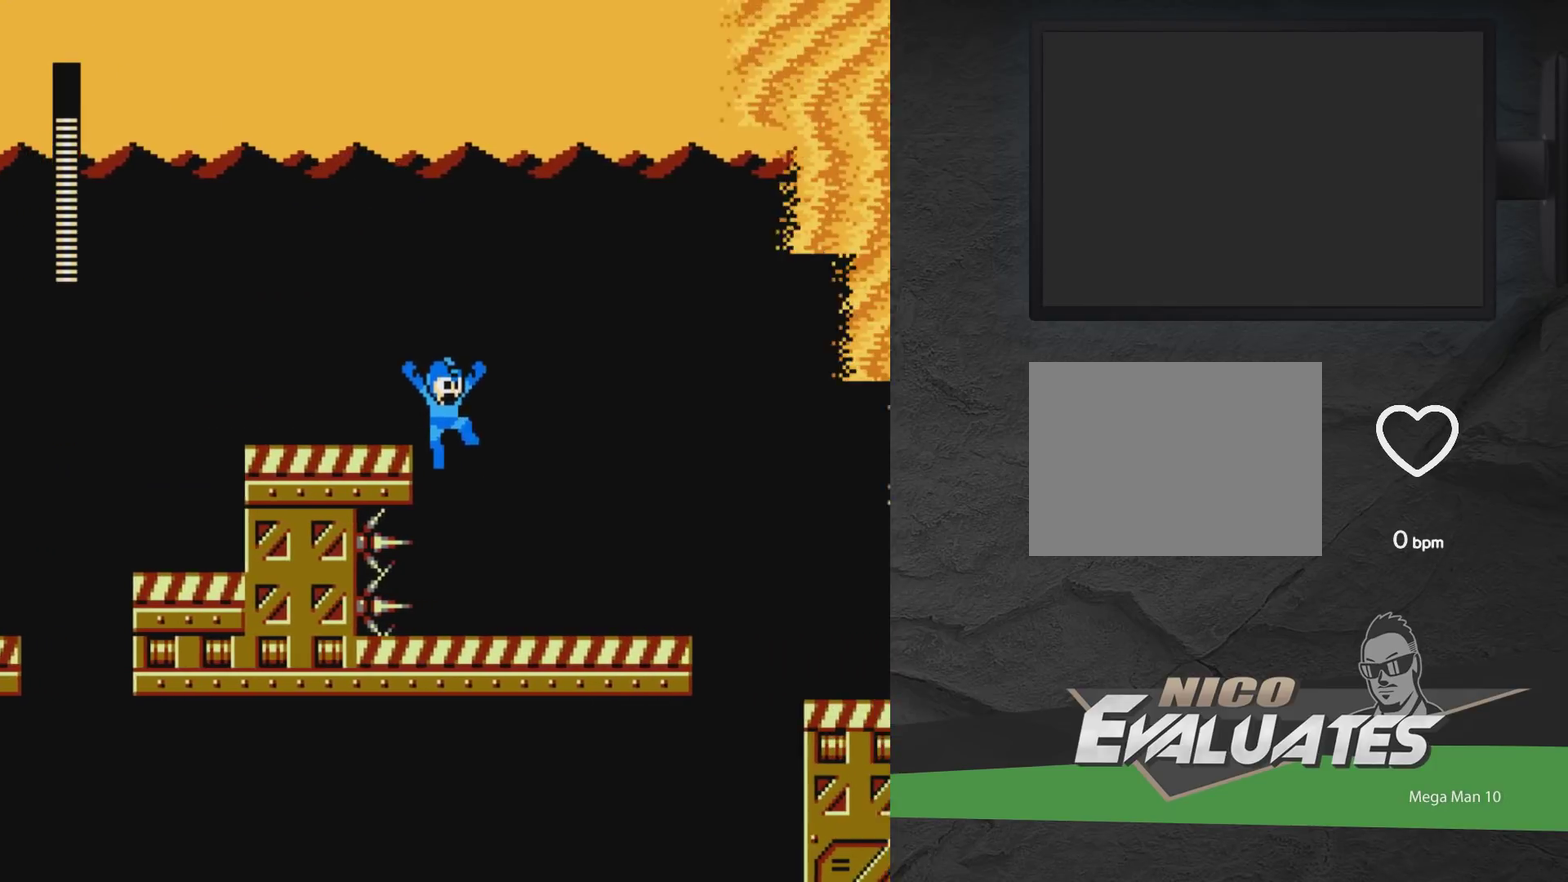
{"dt_ms": 700, "buttons": ["X", "DPAD_RIGHT"], "events": [[150, "A", "up"], [250, "A", "down"], [400, "A", "up"], [633, "X", "down"]]}
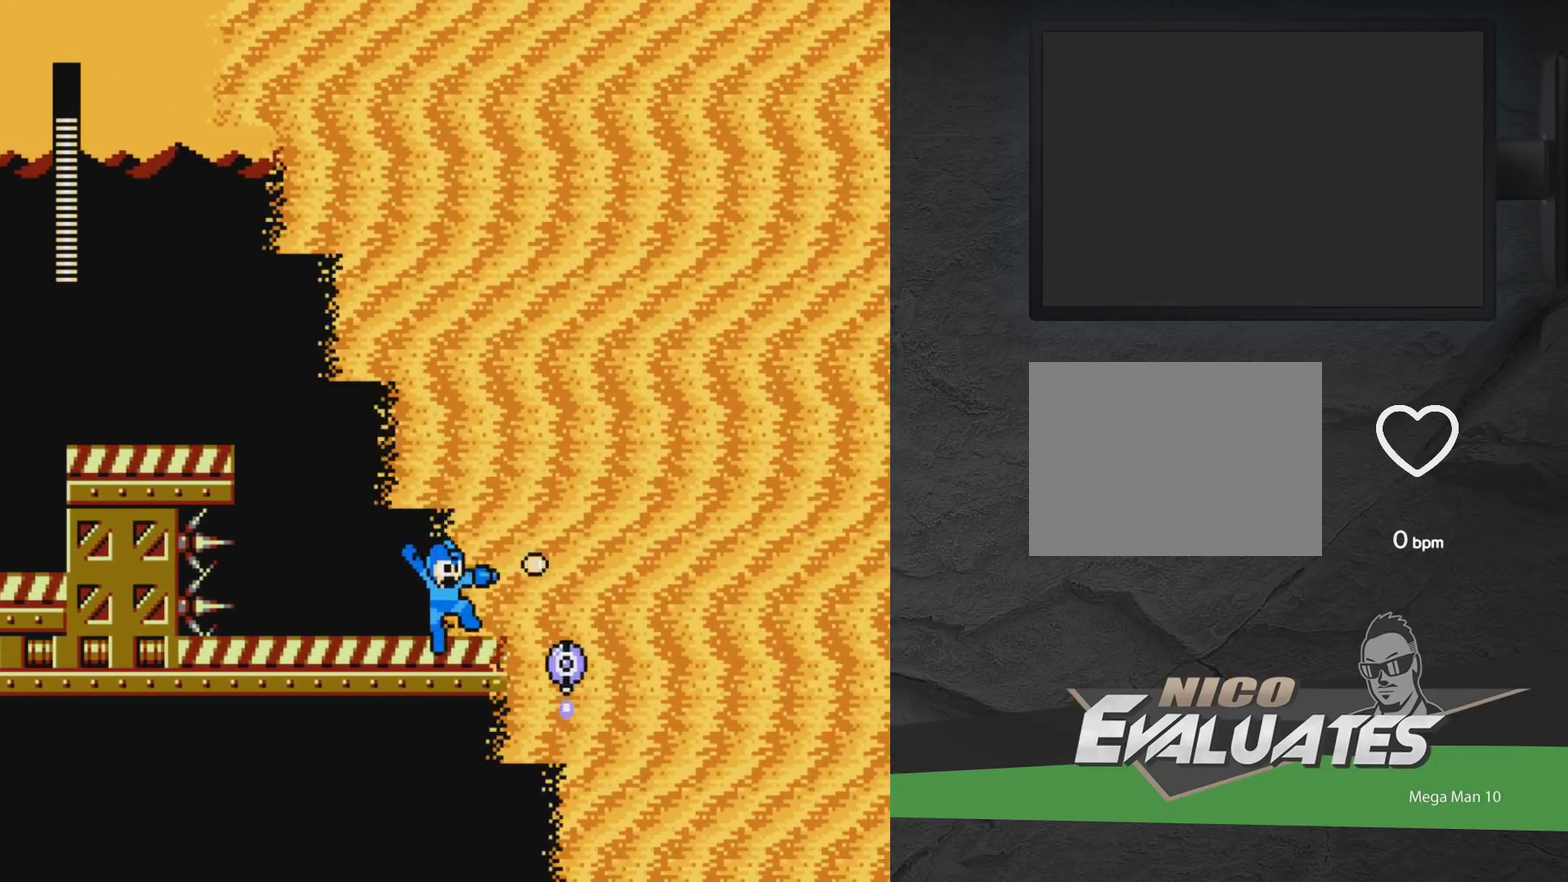
{"dt_ms": 300, "buttons": ["A", "DPAD_RIGHT"], "events": [[33, "X", "up"], [50, "DPAD_RIGHT", "up"], [100, "X", "down"], [167, "A", "down"], [183, "DPAD_RIGHT", "down"], [217, "X", "up"]]}
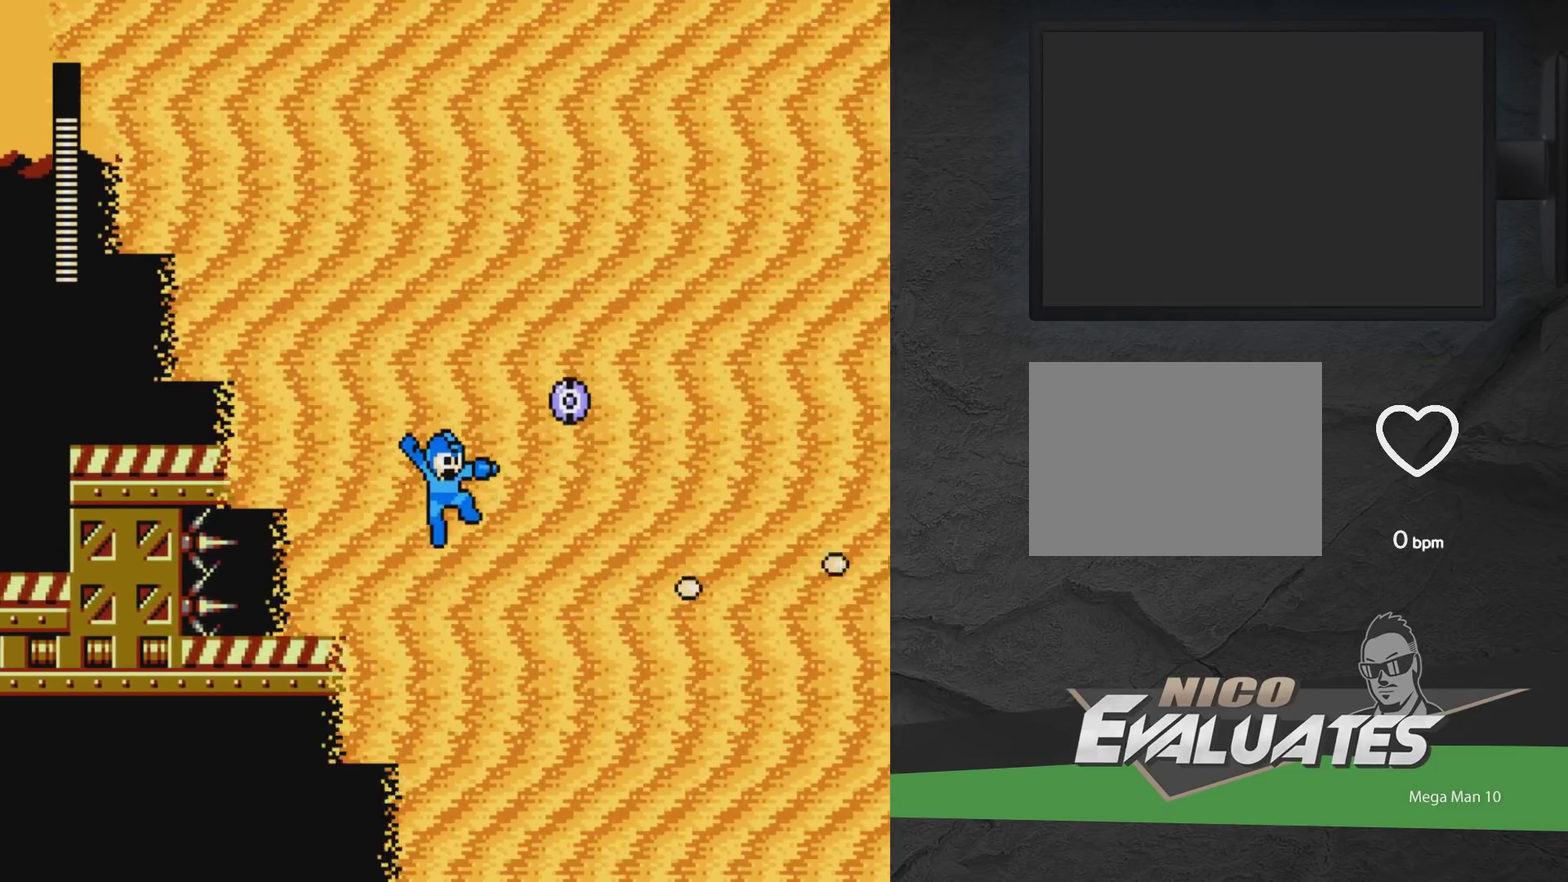
{"dt_ms": 400, "buttons": ["A", "X", "DPAD_RIGHT"], "events": [[17, "DPAD_RIGHT", "up"], [17, "X", "down"], [100, "X", "up"], [117, "DPAD_RIGHT", "down"], [183, "X", "down"], [233, "X", "up"], [250, "DPAD_RIGHT", "up"], [317, "X", "down"], [383, "DPAD_RIGHT", "down"]]}
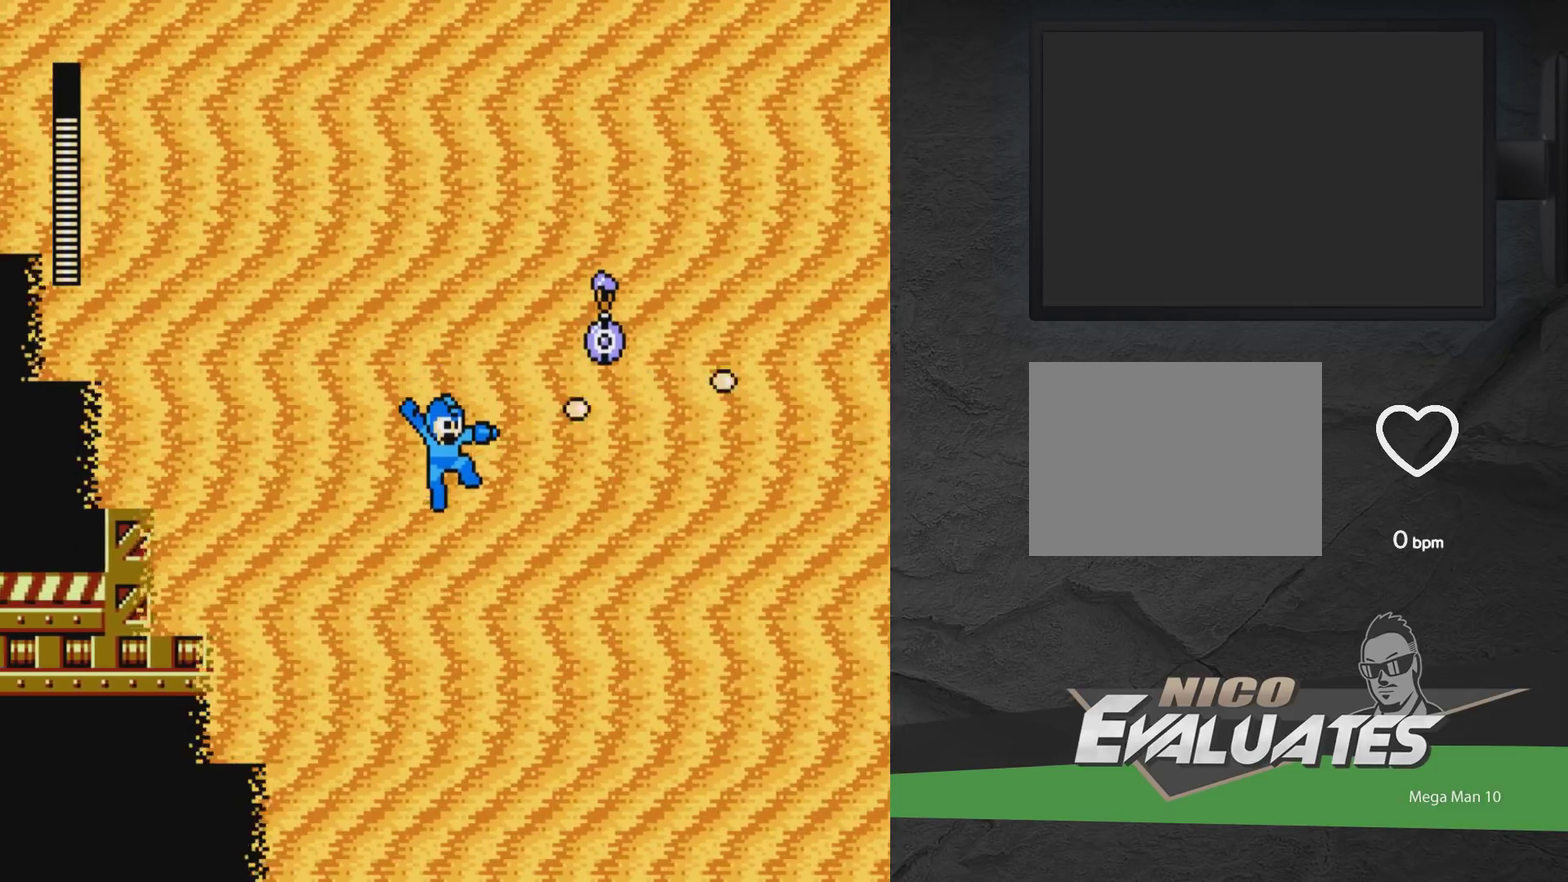
{"dt_ms": 400, "buttons": ["DPAD_RIGHT"], "events": [[50, "X", "up"], [100, "A", "up"], [217, "A", "down"], [283, "DPAD_RIGHT", "up"], [333, "X", "down"], [367, "DPAD_RIGHT", "down"], [383, "A", "up"], [383, "X", "up"]]}
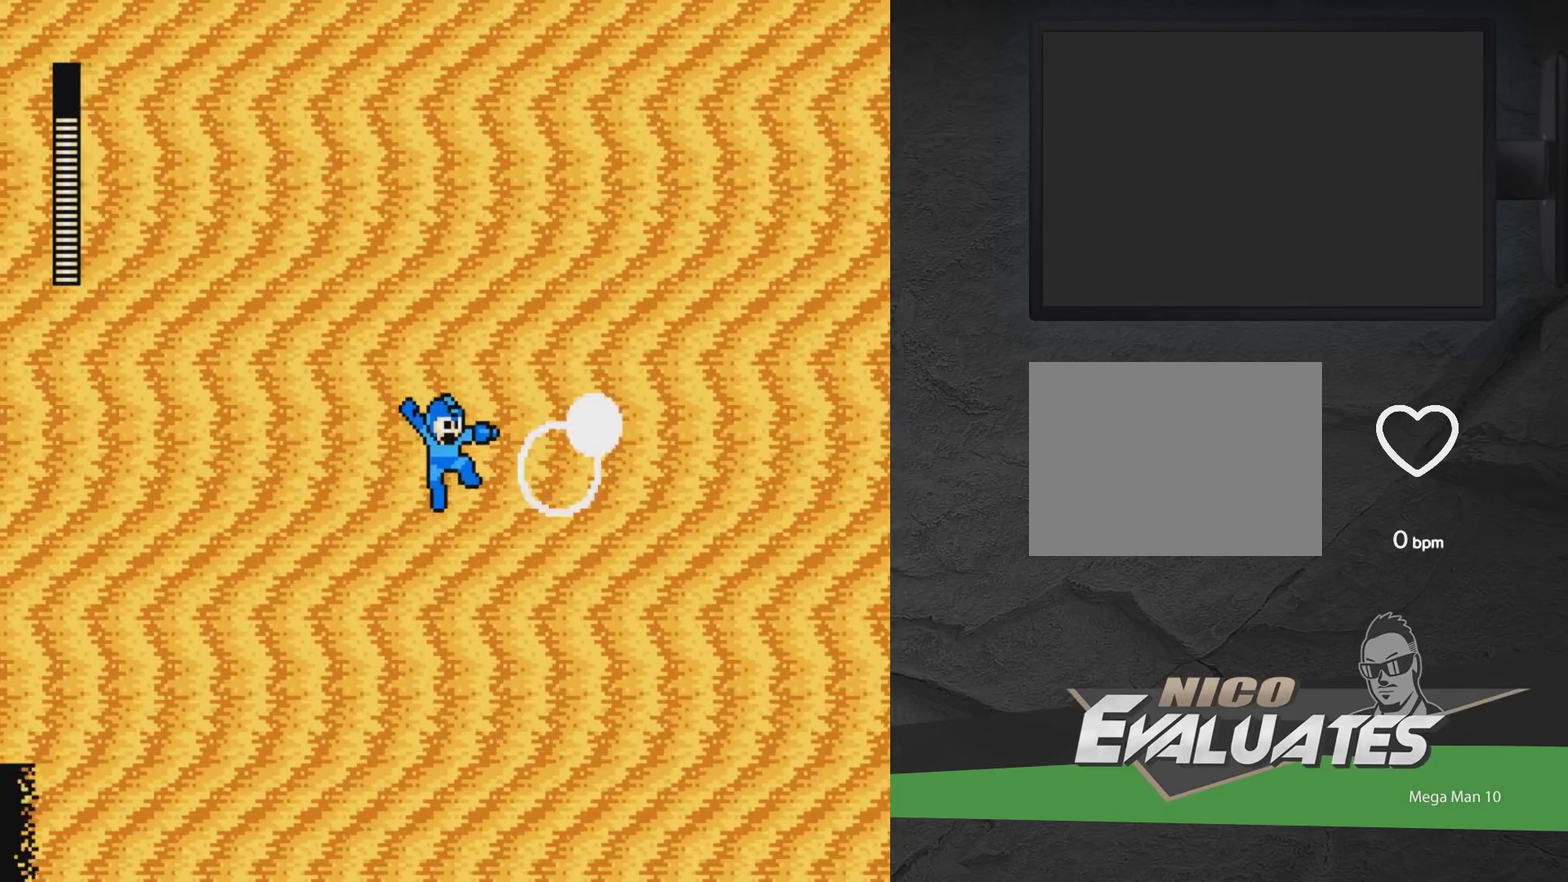
{"dt_ms": 400, "buttons": ["A", "DPAD_RIGHT"], "events": [[67, "X", "down"], [117, "X", "up"], [133, "DPAD_RIGHT", "up"], [167, "X", "down"], [233, "DPAD_RIGHT", "down"], [267, "X", "up"], [367, "A", "down"]]}
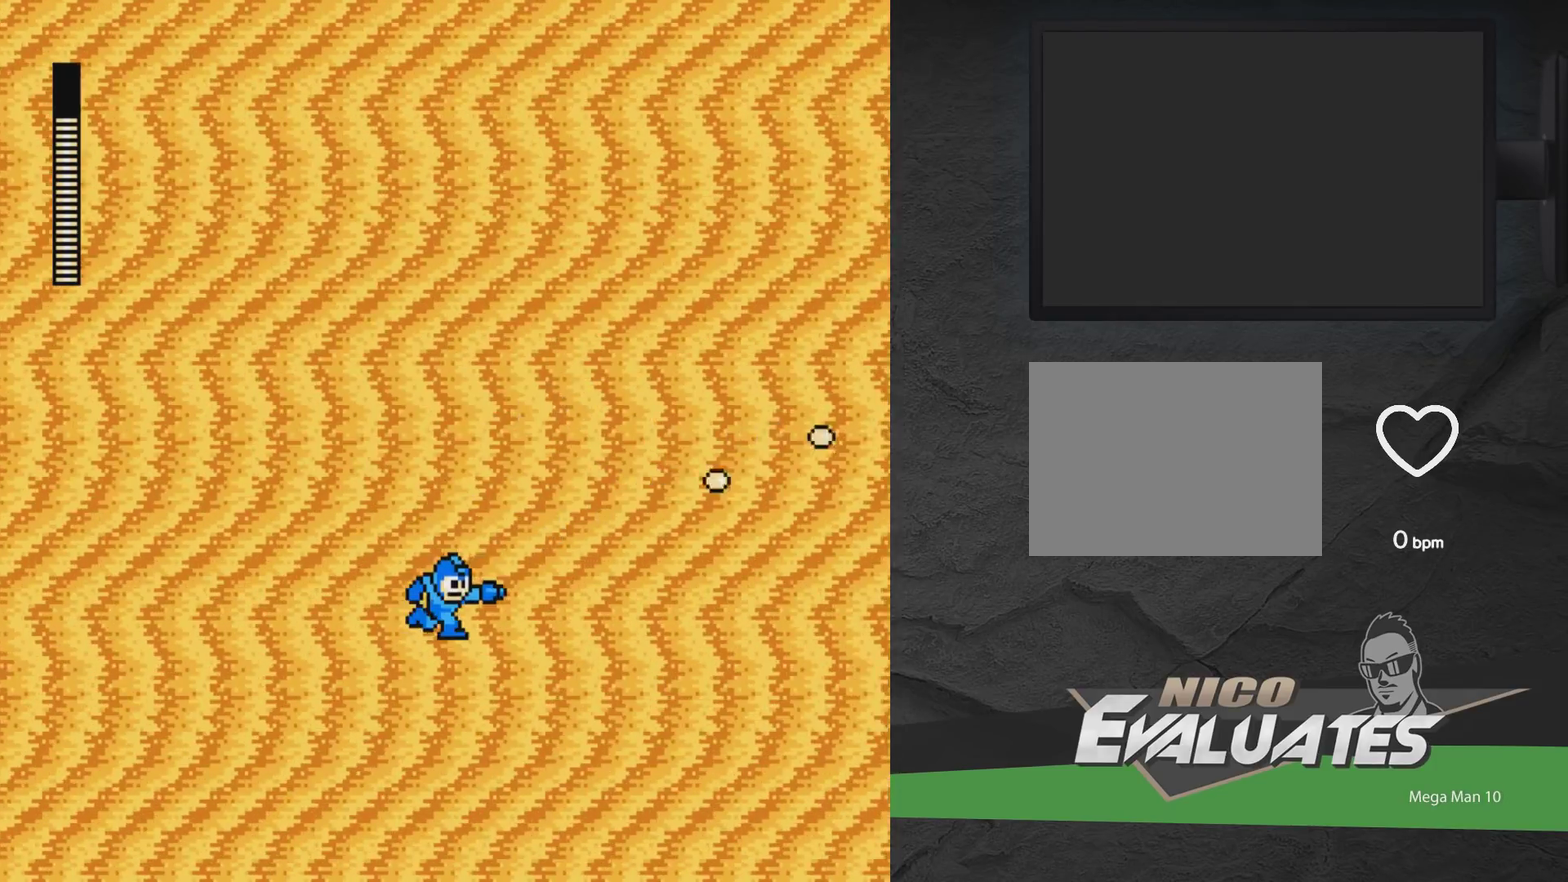
{"dt_ms": 500, "buttons": ["DPAD_RIGHT"], "events": [[117, "A", "up"], [200, "X", "down"], [250, "X", "up"], [333, "DPAD_RIGHT", "up"], [450, "DPAD_RIGHT", "down"]]}
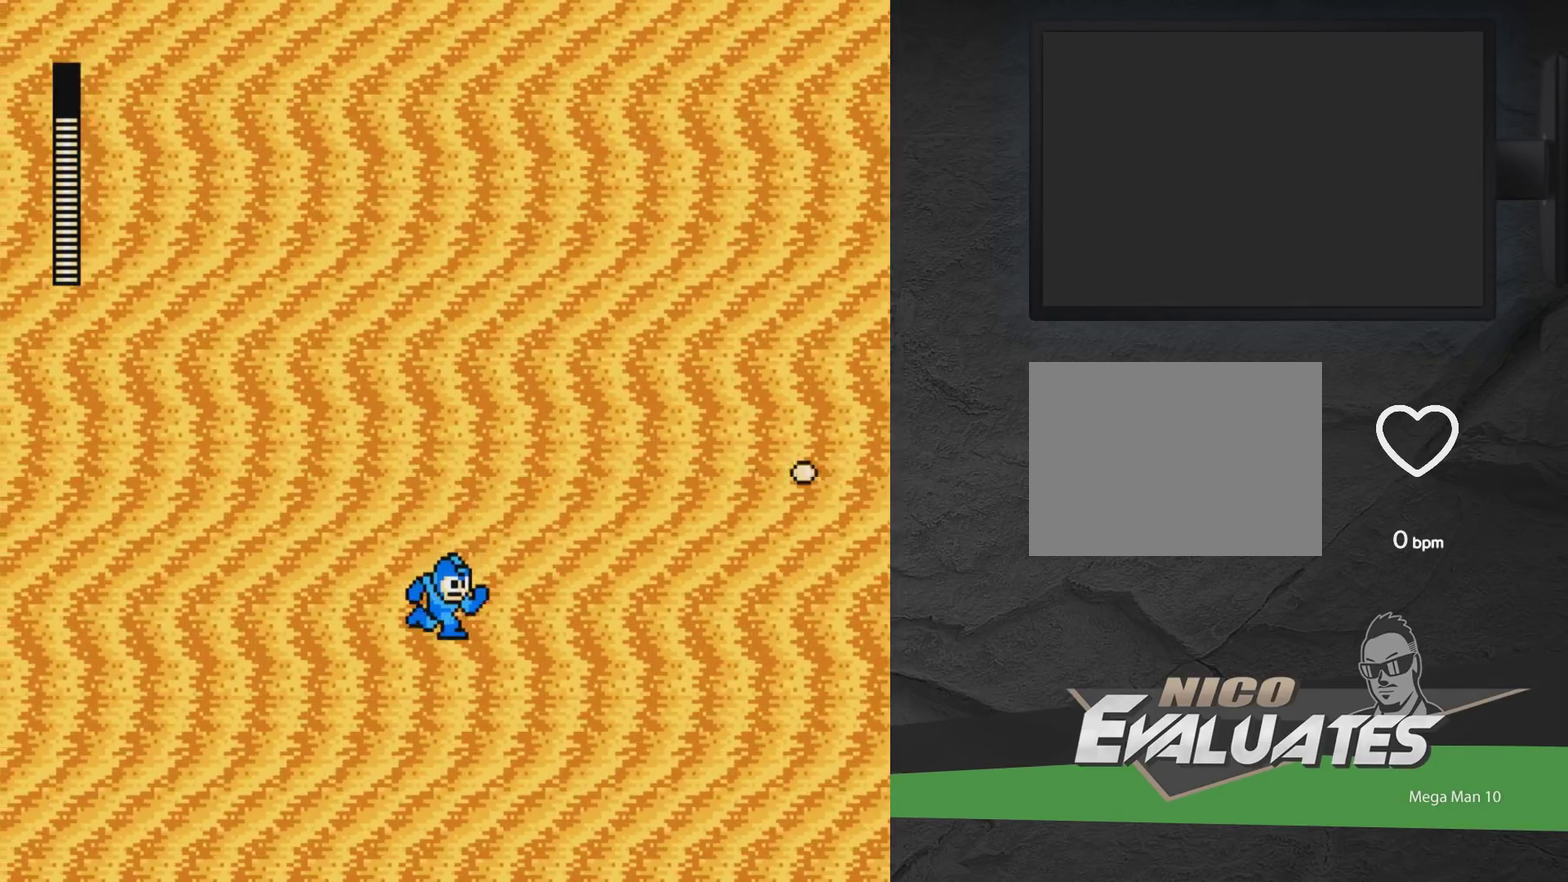
{"dt_ms": 300, "buttons": ["X", "DPAD_RIGHT"], "events": [[33, "A", "down"], [150, "A", "up"], [217, "X", "down"]]}
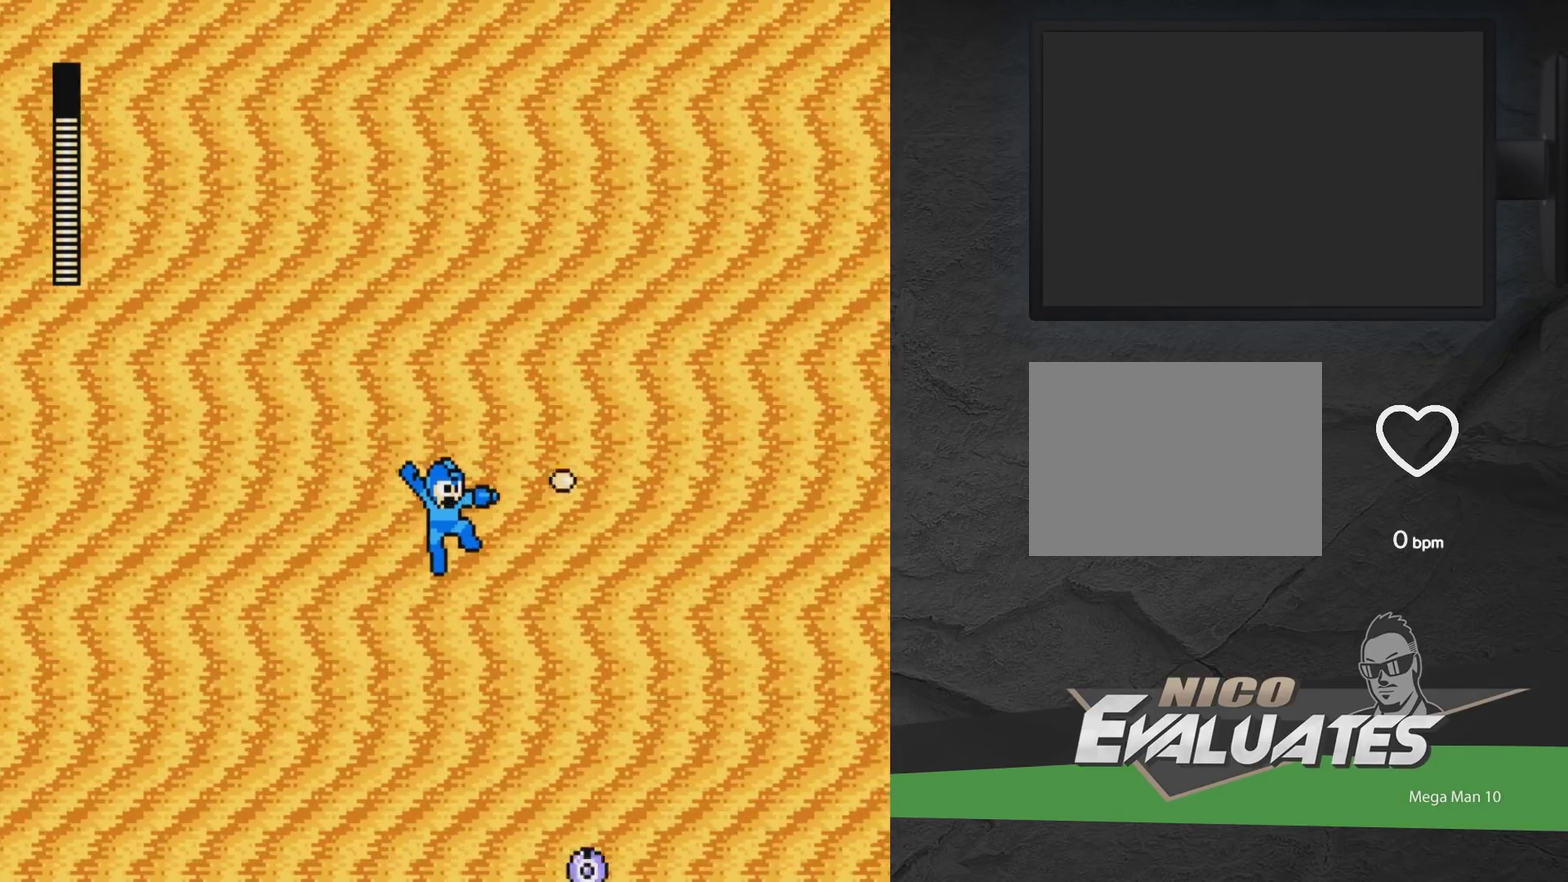
{"dt_ms": 500, "buttons": ["X"], "events": [[17, "X", "up"], [183, "A", "down"], [317, "A", "up"], [350, "X", "down"], [433, "DPAD_RIGHT", "up"]]}
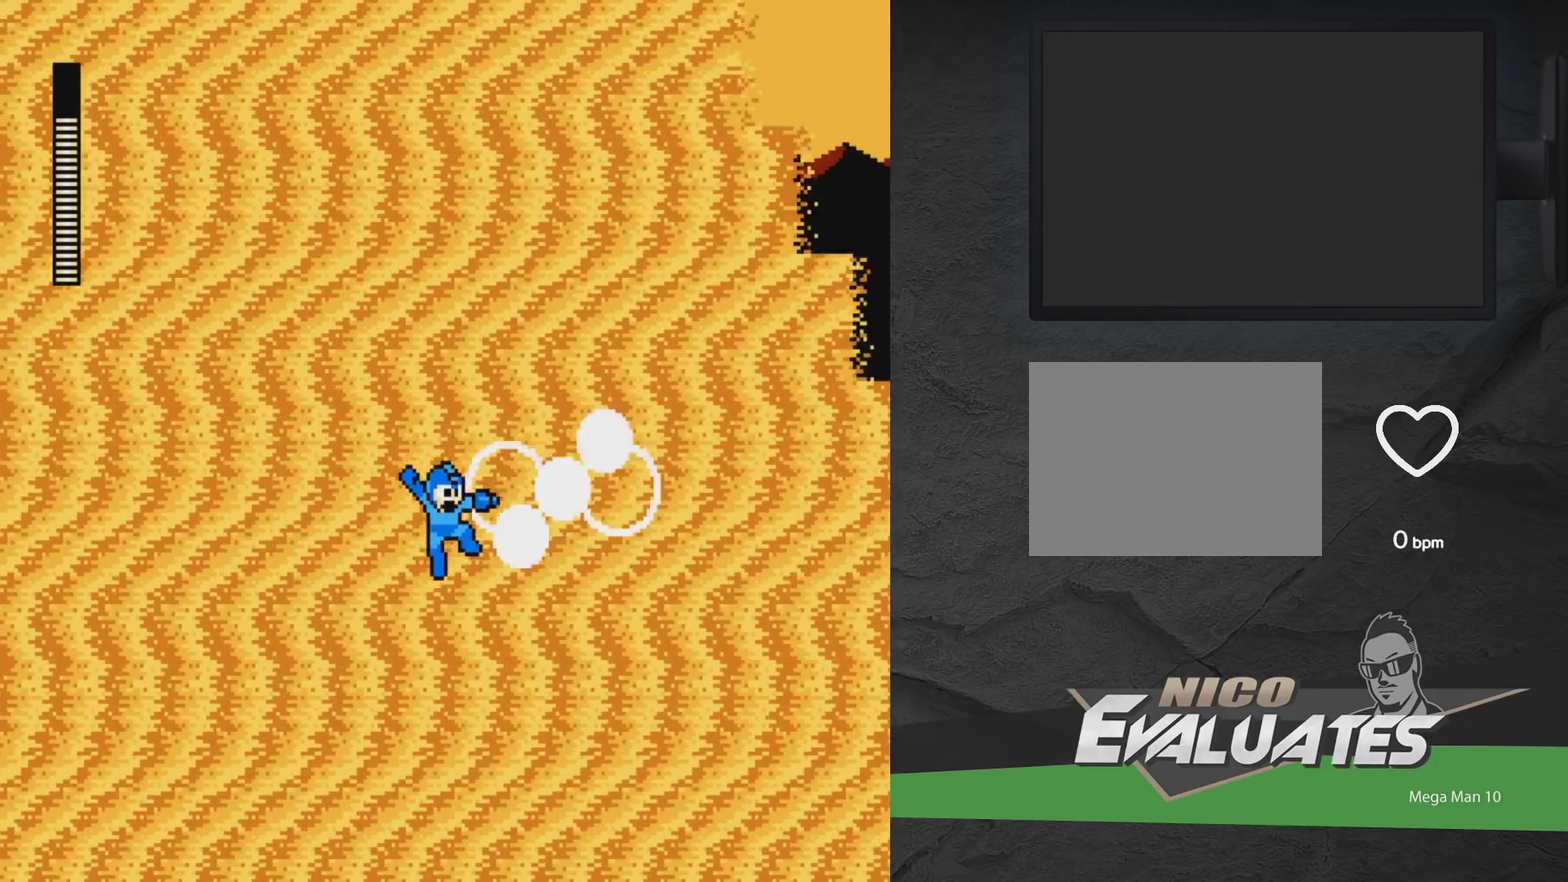
{"dt_ms": 400, "buttons": ["X", "DPAD_RIGHT"], "events": [[83, "X", "up"], [183, "A", "down"], [267, "DPAD_RIGHT", "down"], [333, "A", "up"], [400, "X", "down"]]}
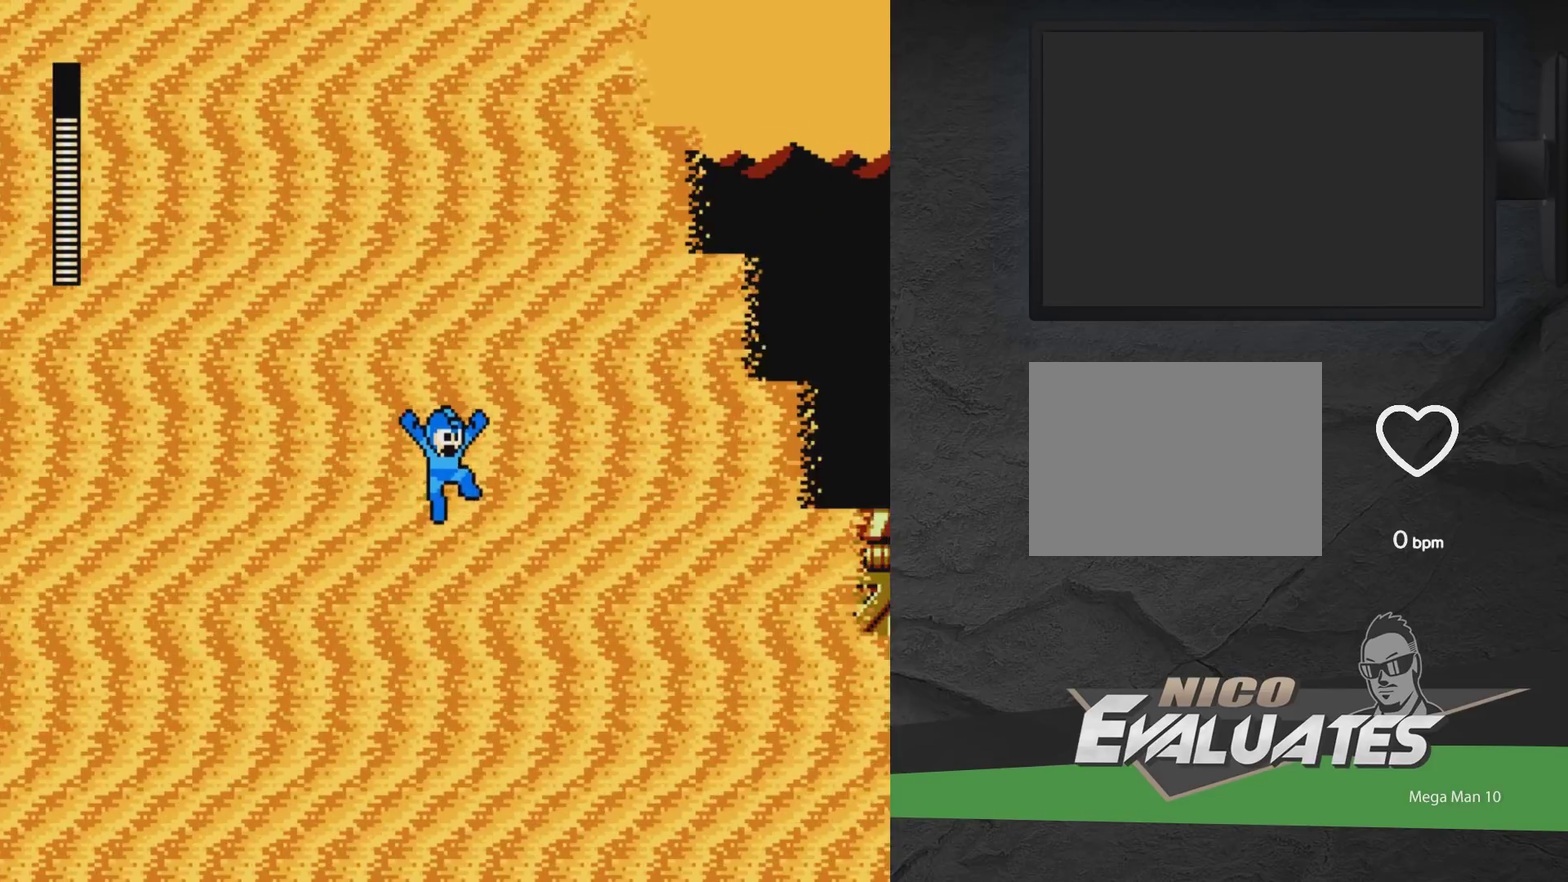
{"dt_ms": 400, "buttons": ["DPAD_RIGHT"], "events": [[117, "X", "up"], [200, "DPAD_RIGHT", "up"], [267, "A", "down"], [367, "DPAD_RIGHT", "down"], [400, "A", "up"]]}
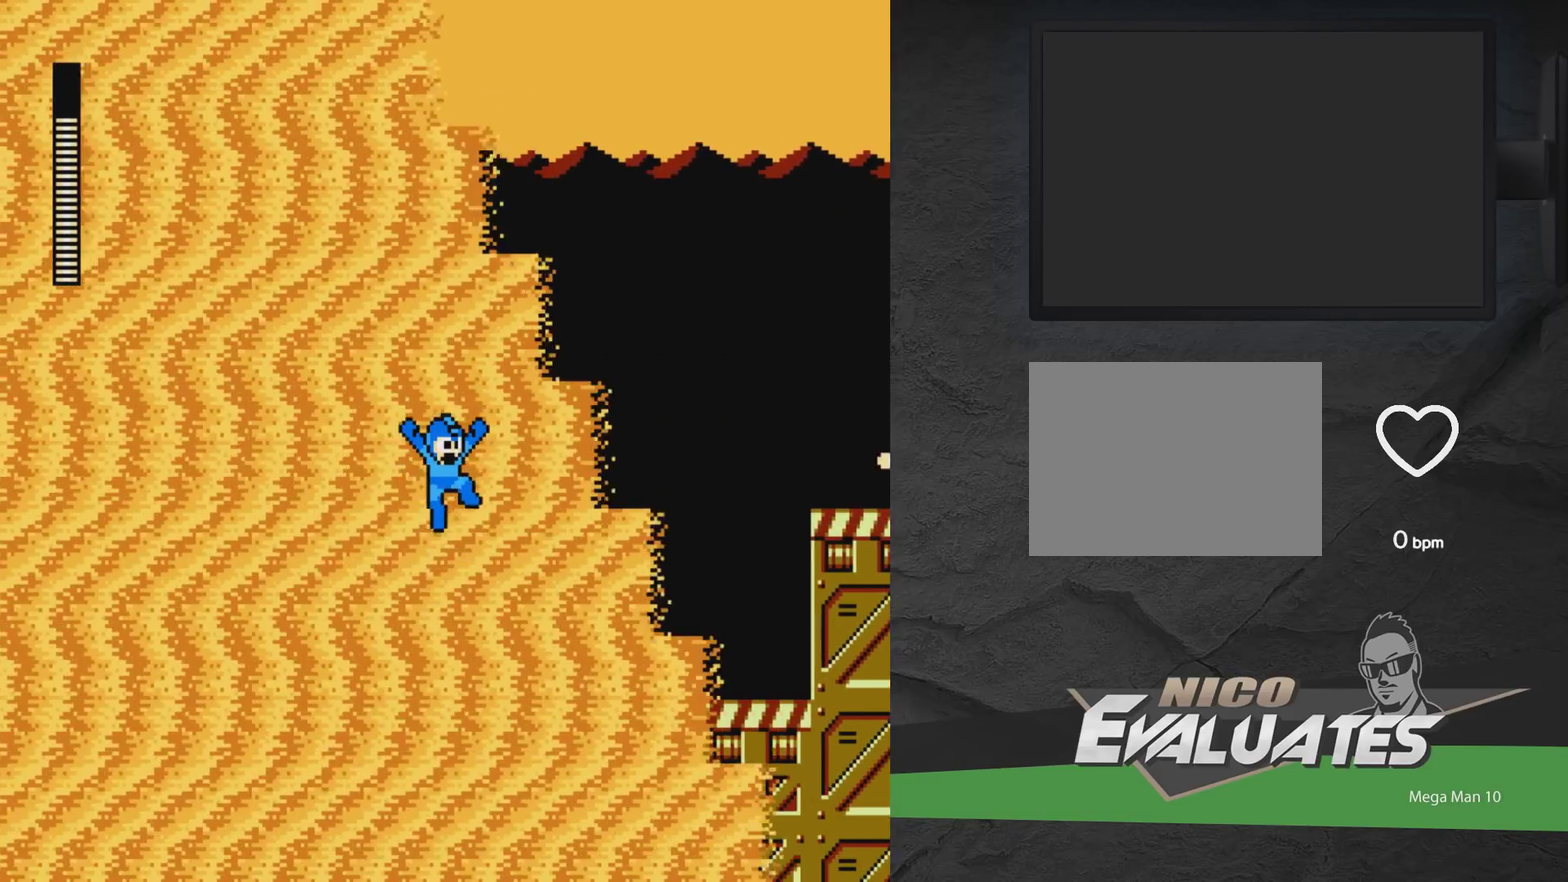
{"dt_ms": 500, "buttons": ["A"], "events": [[150, "X", "down"], [167, "DPAD_RIGHT", "up"], [250, "X", "up"], [300, "DPAD_RIGHT", "down"], [367, "A", "down"], [433, "DPAD_RIGHT", "up"]]}
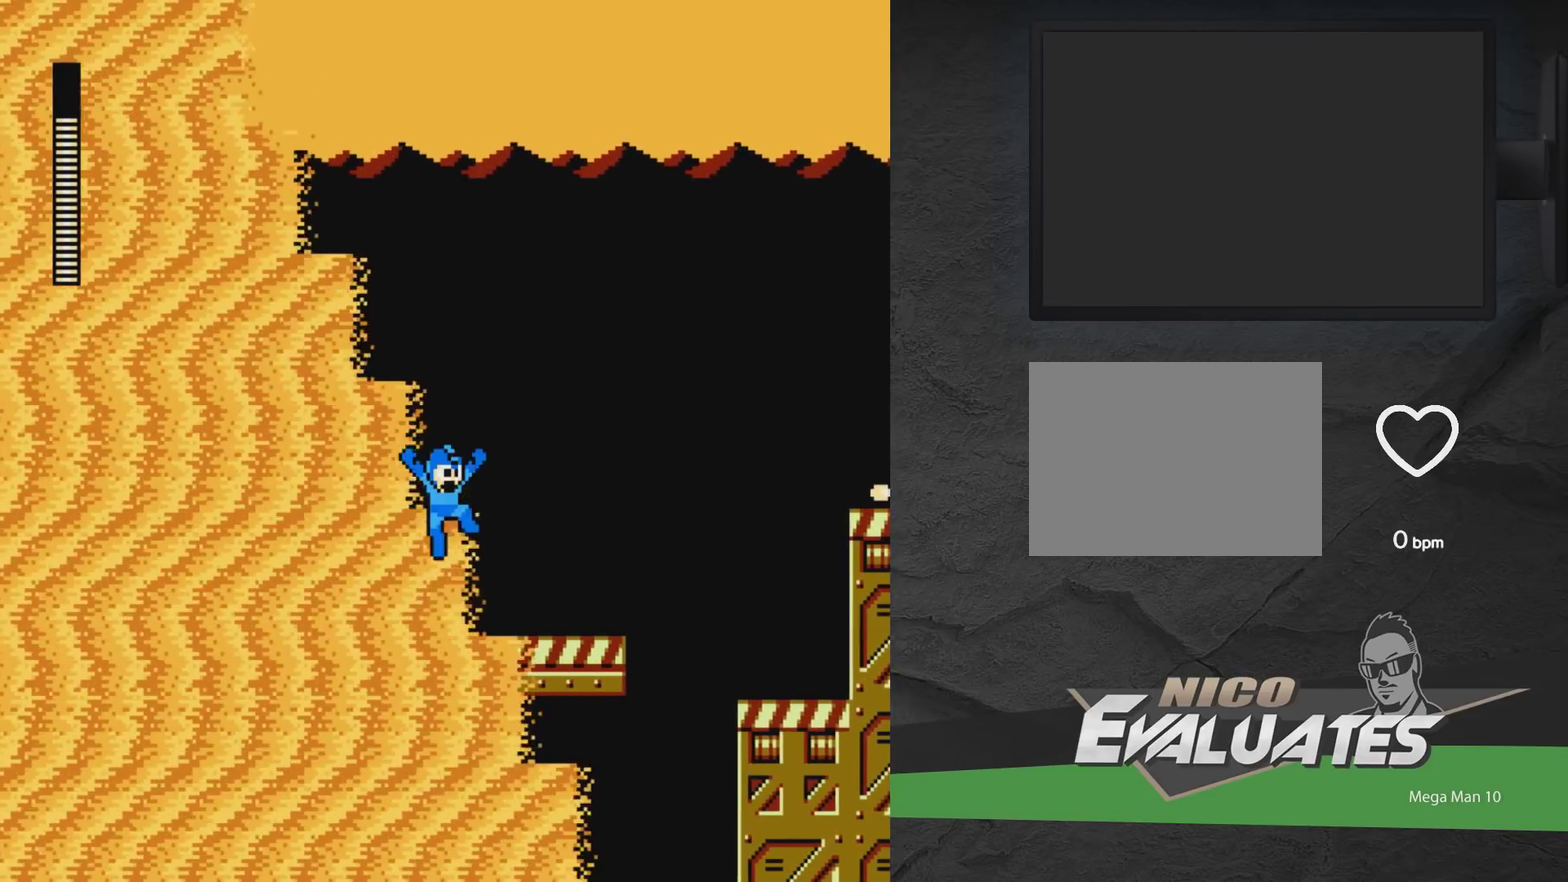
{"dt_ms": 400, "buttons": [], "events": [[33, "DPAD_RIGHT", "down"], [33, "X", "down"], [100, "A", "up"], [100, "X", "up"], [283, "X", "down"], [333, "DPAD_RIGHT", "up"], [350, "X", "up"]]}
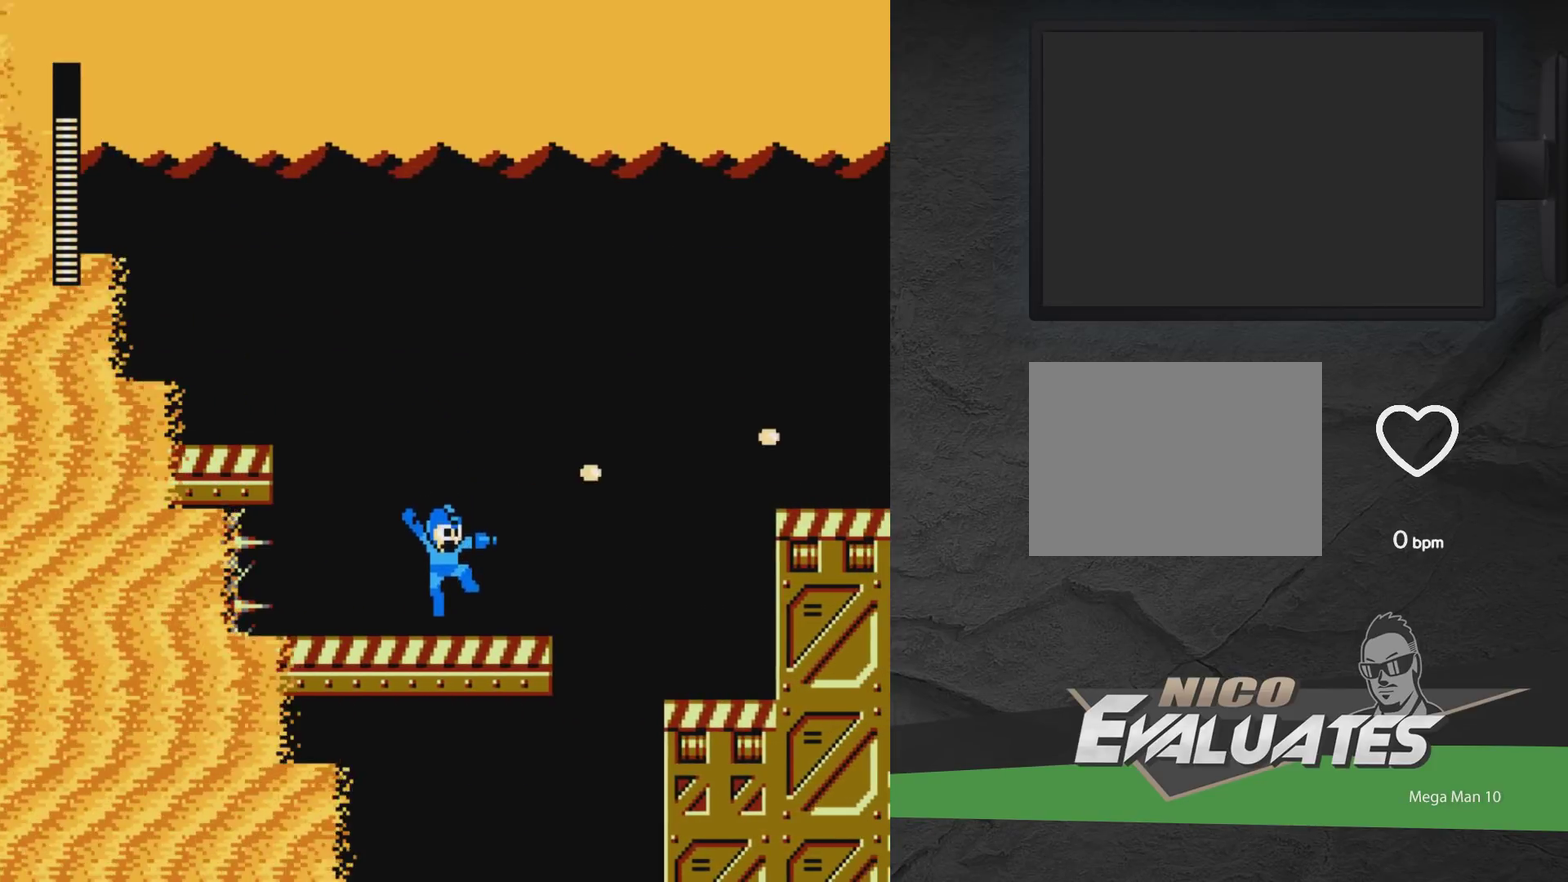
{"dt_ms": 300, "buttons": ["DPAD_RIGHT"], "events": [[117, "A", "down"], [267, "A", "up"], [267, "DPAD_RIGHT", "down"]]}
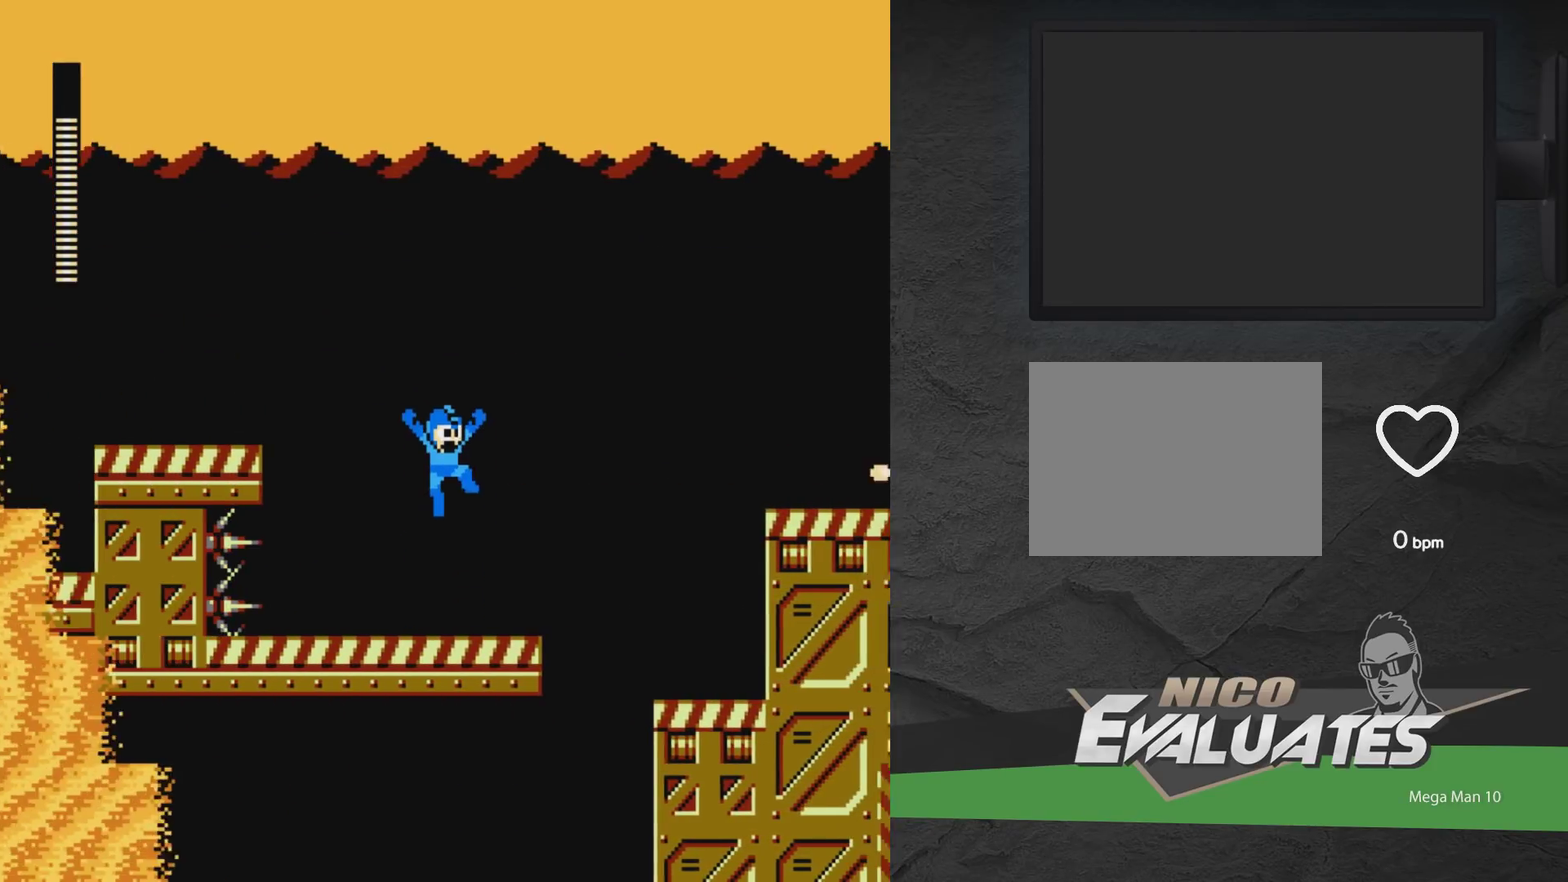
{"dt_ms": 300, "buttons": ["X"], "events": [[117, "DPAD_RIGHT", "up"], [133, "X", "down"], [200, "X", "up"], [267, "X", "down"]]}
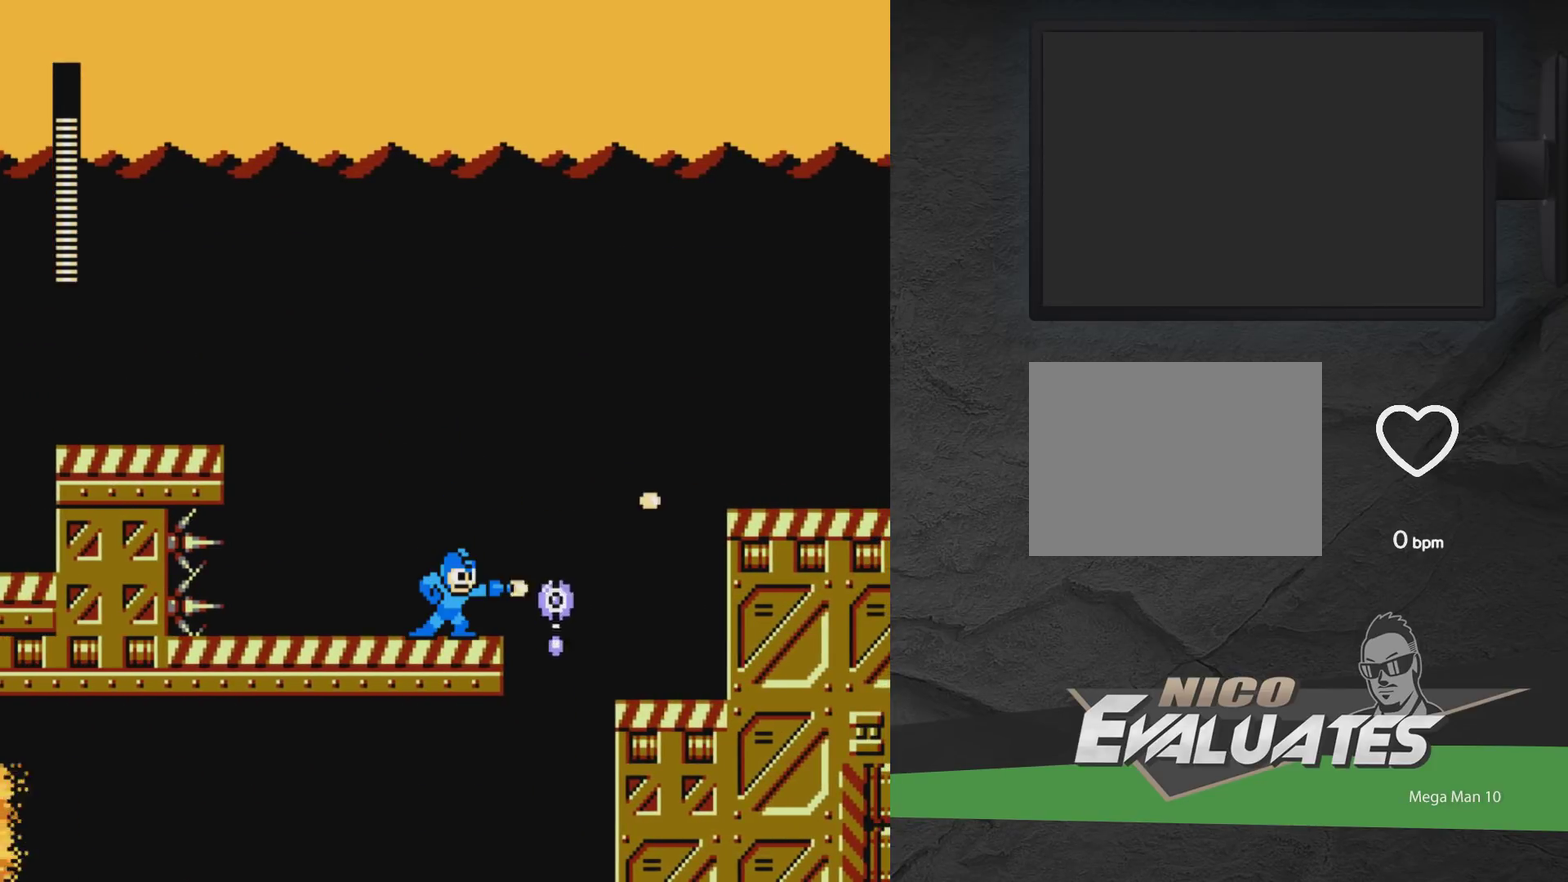
{"dt_ms": 700, "buttons": ["A", "DPAD_RIGHT"], "events": [[33, "X", "up"], [100, "X", "down"], [183, "A", "down"], [200, "X", "up"], [333, "A", "up"], [367, "DPAD_RIGHT", "down"], [533, "DPAD_RIGHT", "up"], [667, "DPAD_RIGHT", "down"], [700, "A", "down"]]}
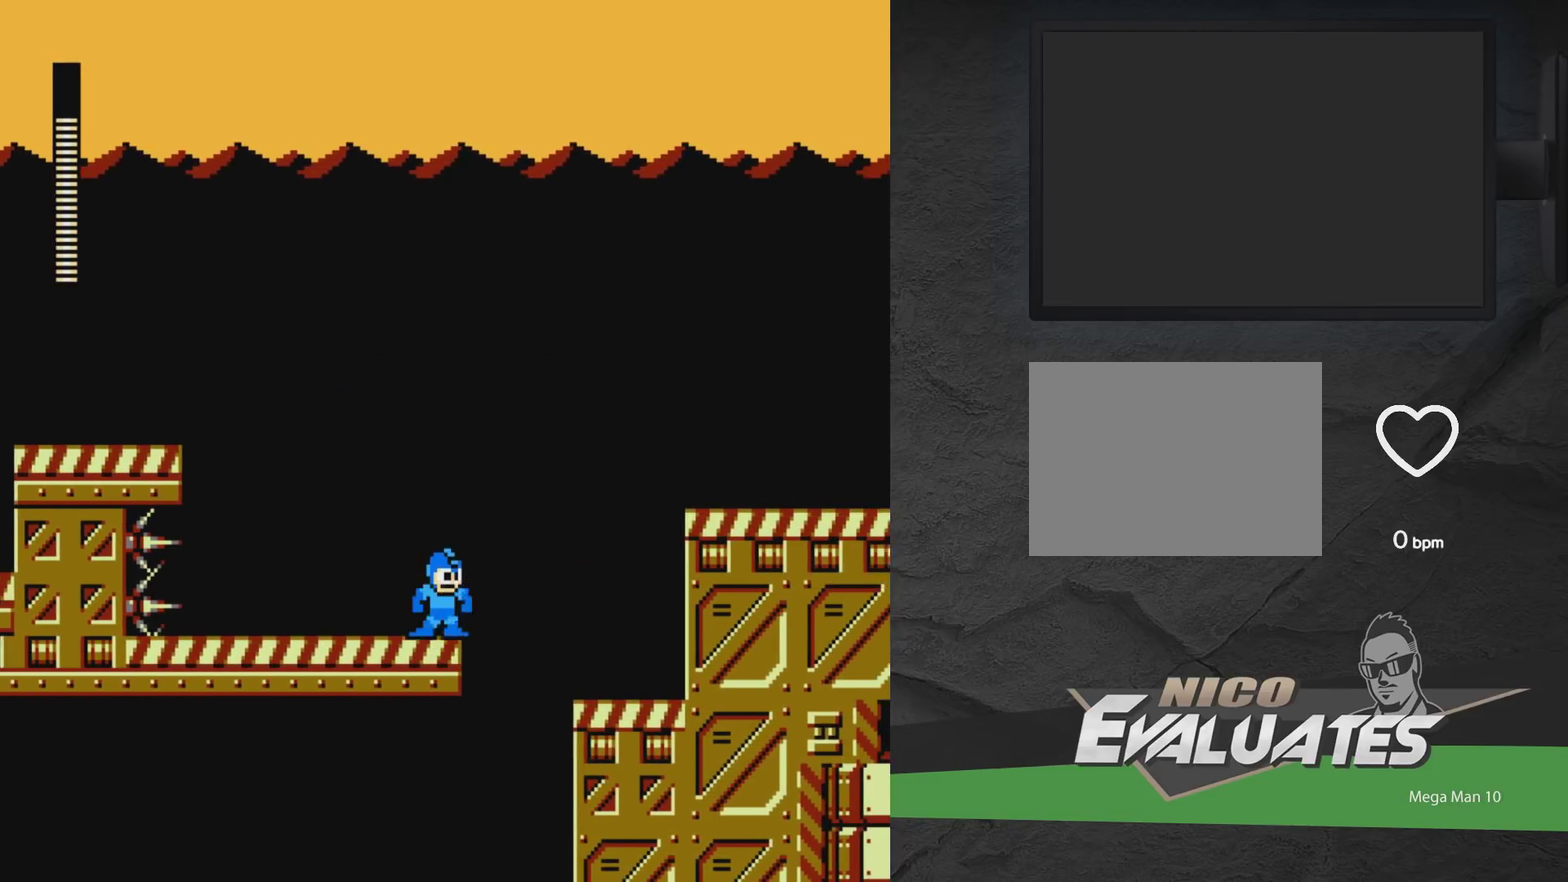
{"dt_ms": 500, "buttons": ["DPAD_RIGHT"], "events": [[200, "A", "up"], [283, "A", "down"], [500, "A", "up"]]}
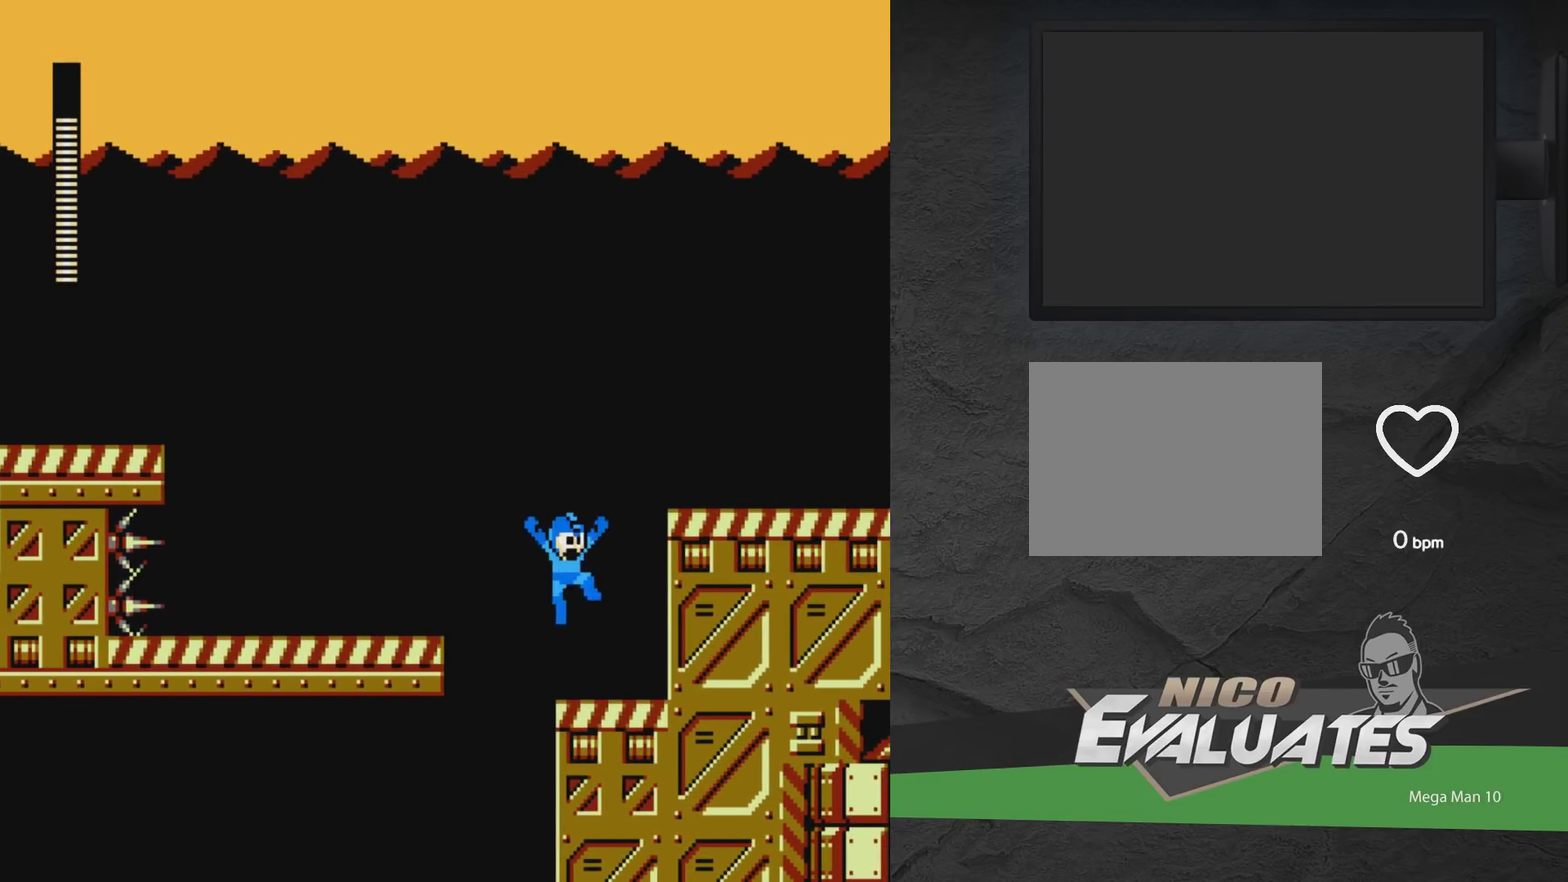
{"dt_ms": 500, "buttons": ["A", "DPAD_RIGHT"], "events": [[167, "A", "down"]]}
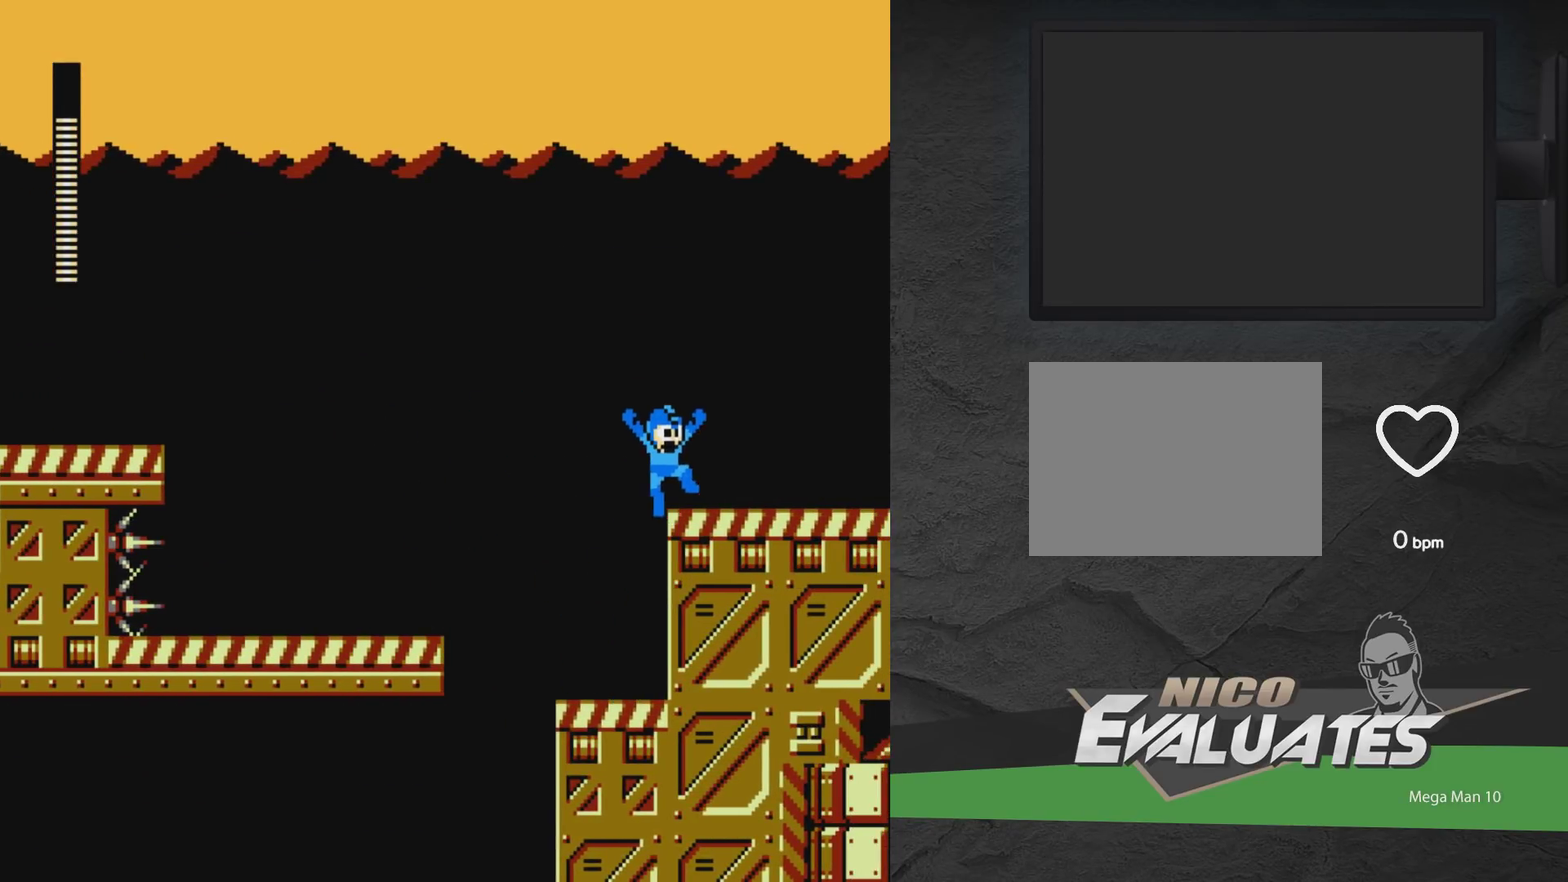
{"dt_ms": 500, "buttons": ["DPAD_RIGHT"], "events": [[217, "A", "up"], [283, "A", "down"], [400, "A", "up"]]}
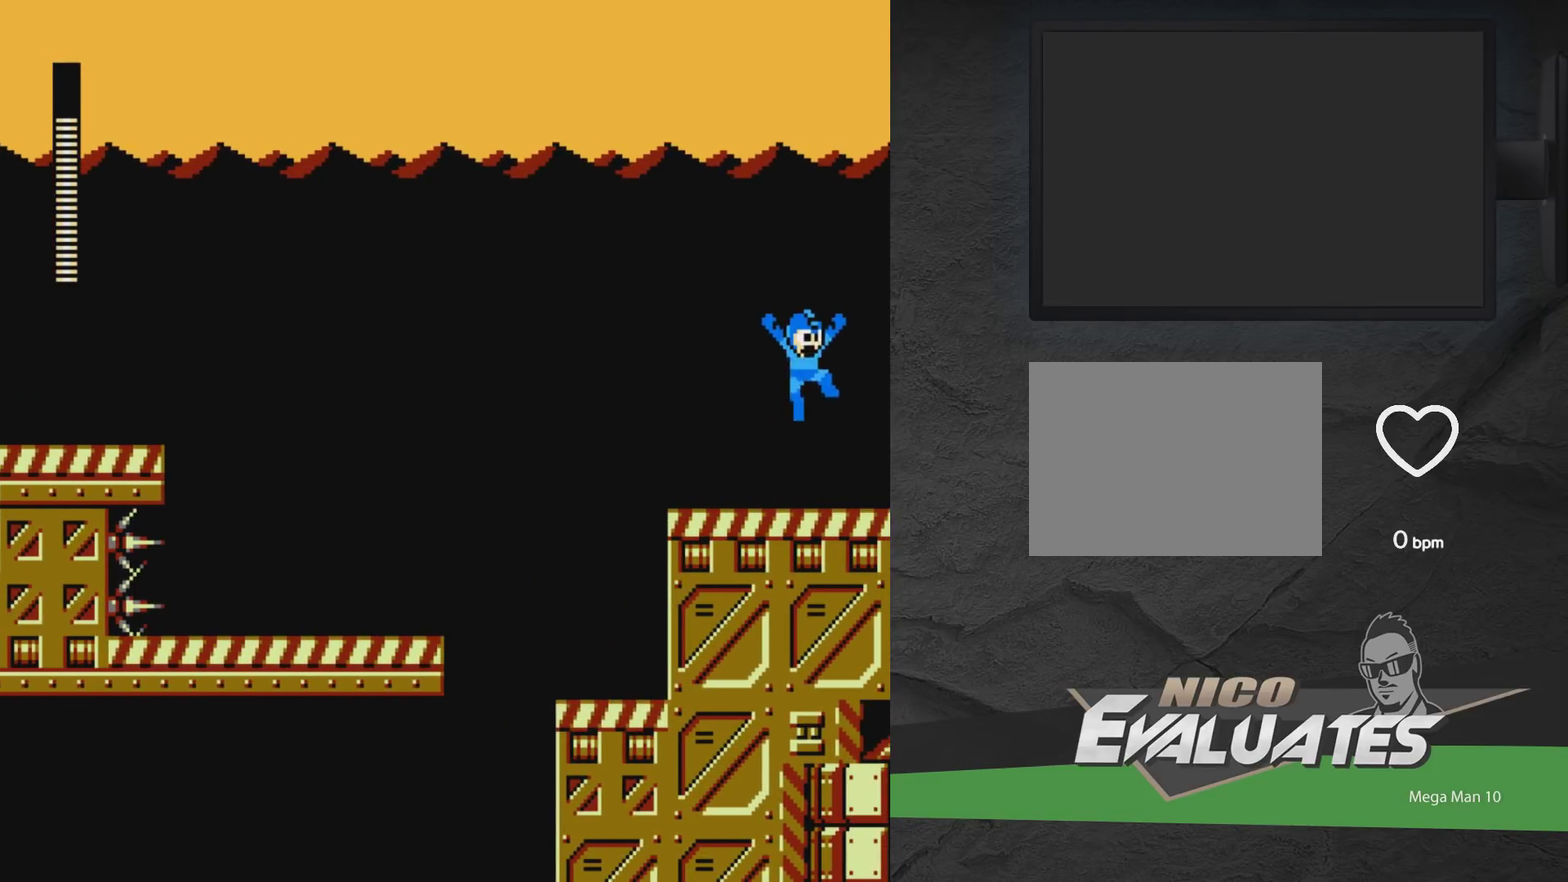
{"dt_ms": 500, "buttons": [], "events": [[233, "DPAD_RIGHT", "up"]]}
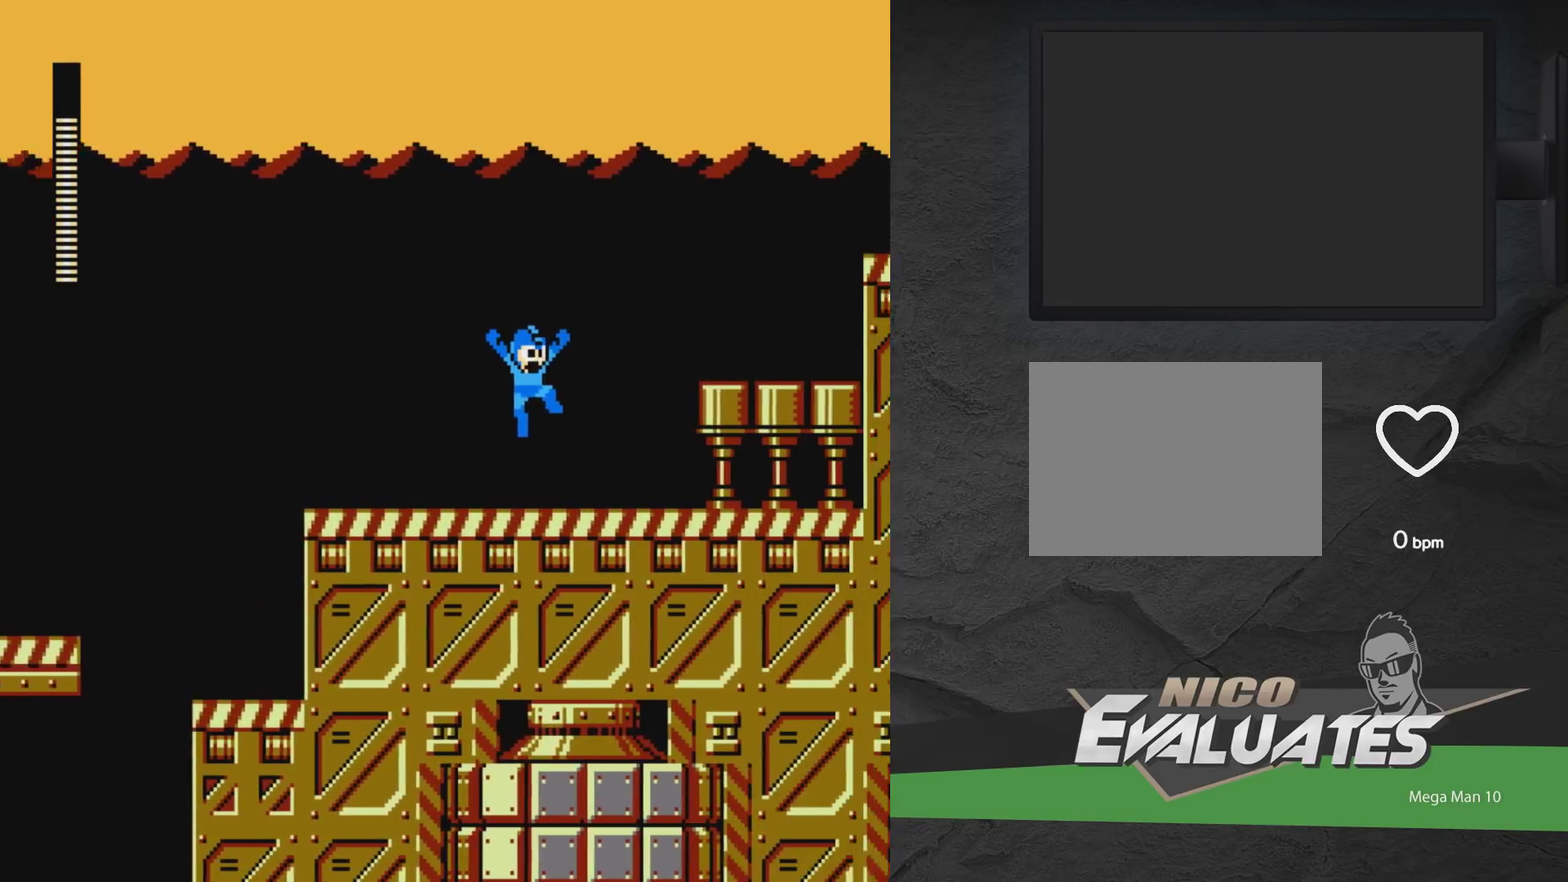
{"dt_ms": 300, "buttons": ["A", "DPAD_RIGHT"], "events": [[300, "A", "down"], [300, "DPAD_RIGHT", "down"]]}
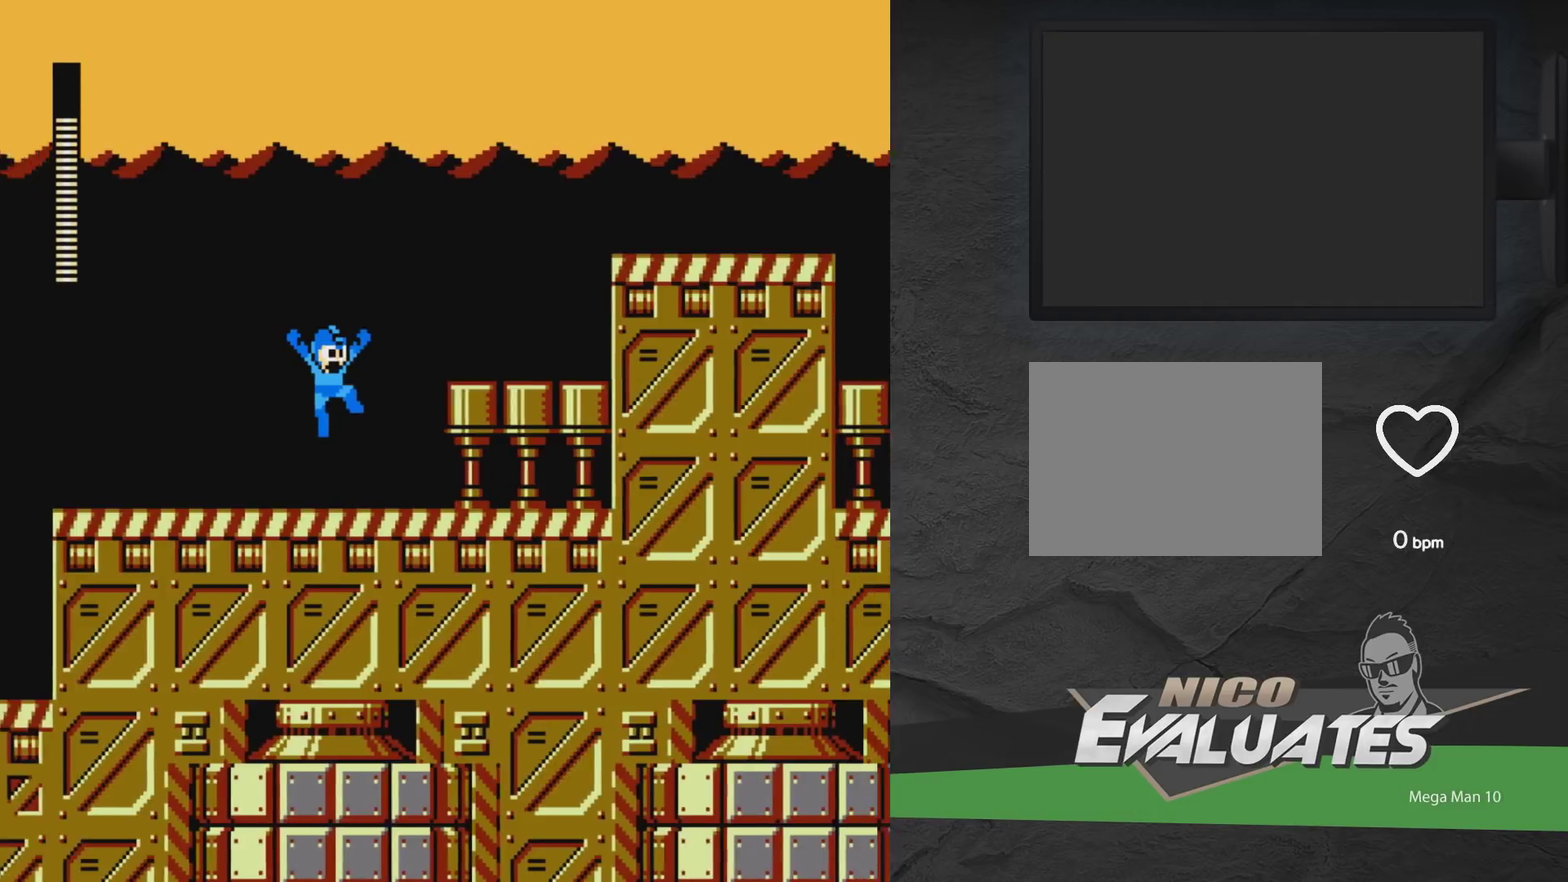
{"dt_ms": 800, "buttons": ["DPAD_RIGHT"], "events": [[367, "A", "up"], [367, "DPAD_RIGHT", "up"], [583, "A", "down"], [633, "DPAD_RIGHT", "down"], [733, "A", "up"]]}
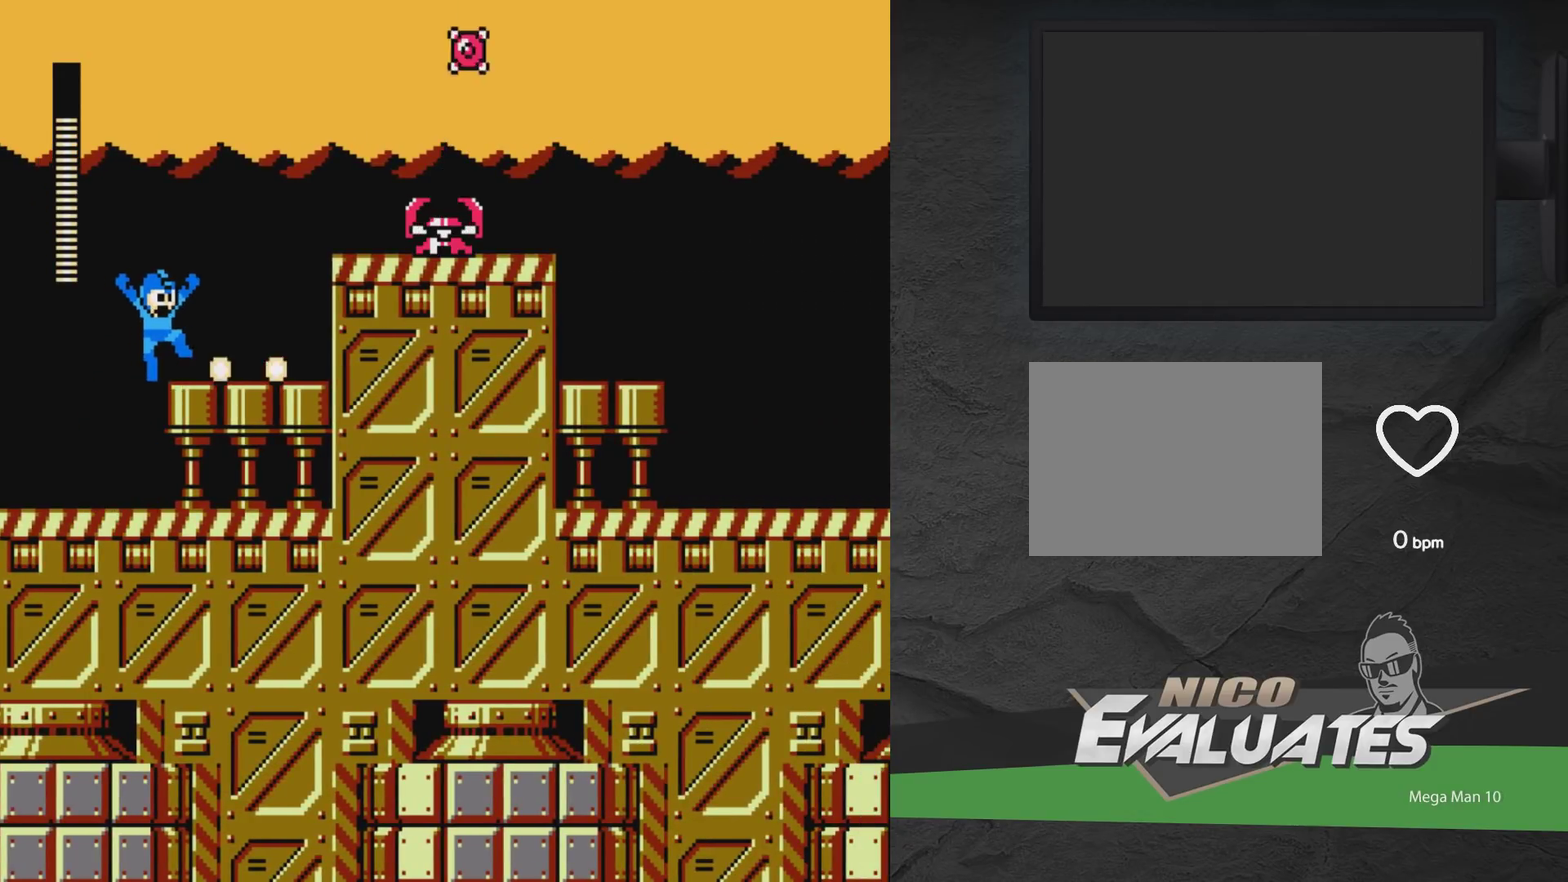
{"dt_ms": 500, "buttons": ["X", "DPAD_RIGHT"], "events": [[133, "DPAD_RIGHT", "up"], [300, "A", "down"], [500, "A", "up"], [500, "DPAD_RIGHT", "down"], [500, "X", "down"]]}
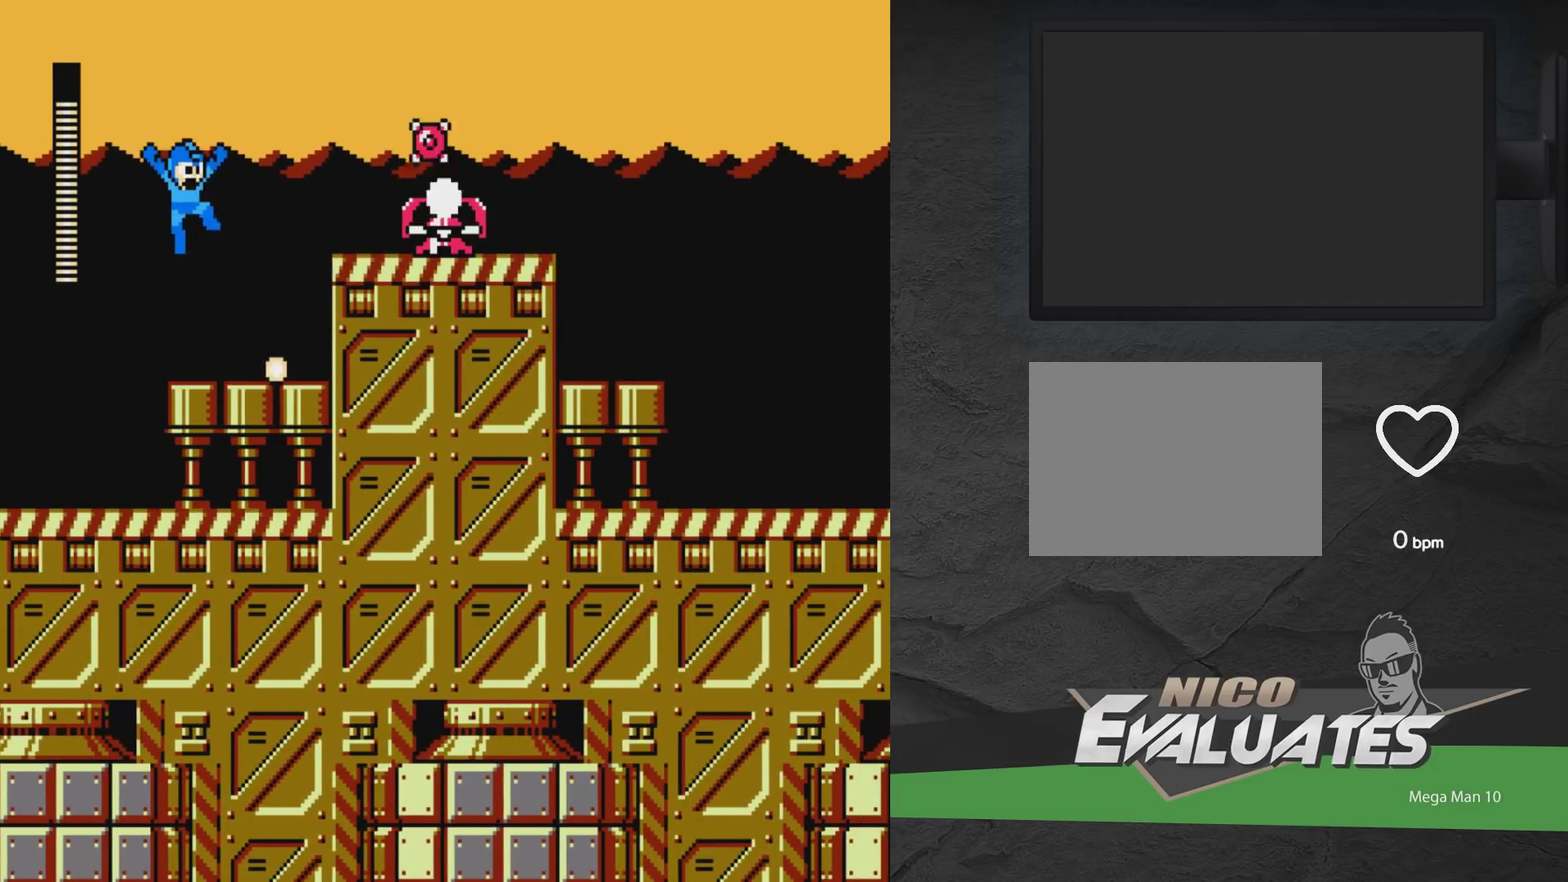
{"dt_ms": 500, "buttons": ["A"], "events": [[50, "X", "up"], [100, "DPAD_RIGHT", "up"], [200, "X", "down"], [317, "X", "up"], [333, "DPAD_RIGHT", "down"], [400, "A", "down"], [450, "DPAD_RIGHT", "up"]]}
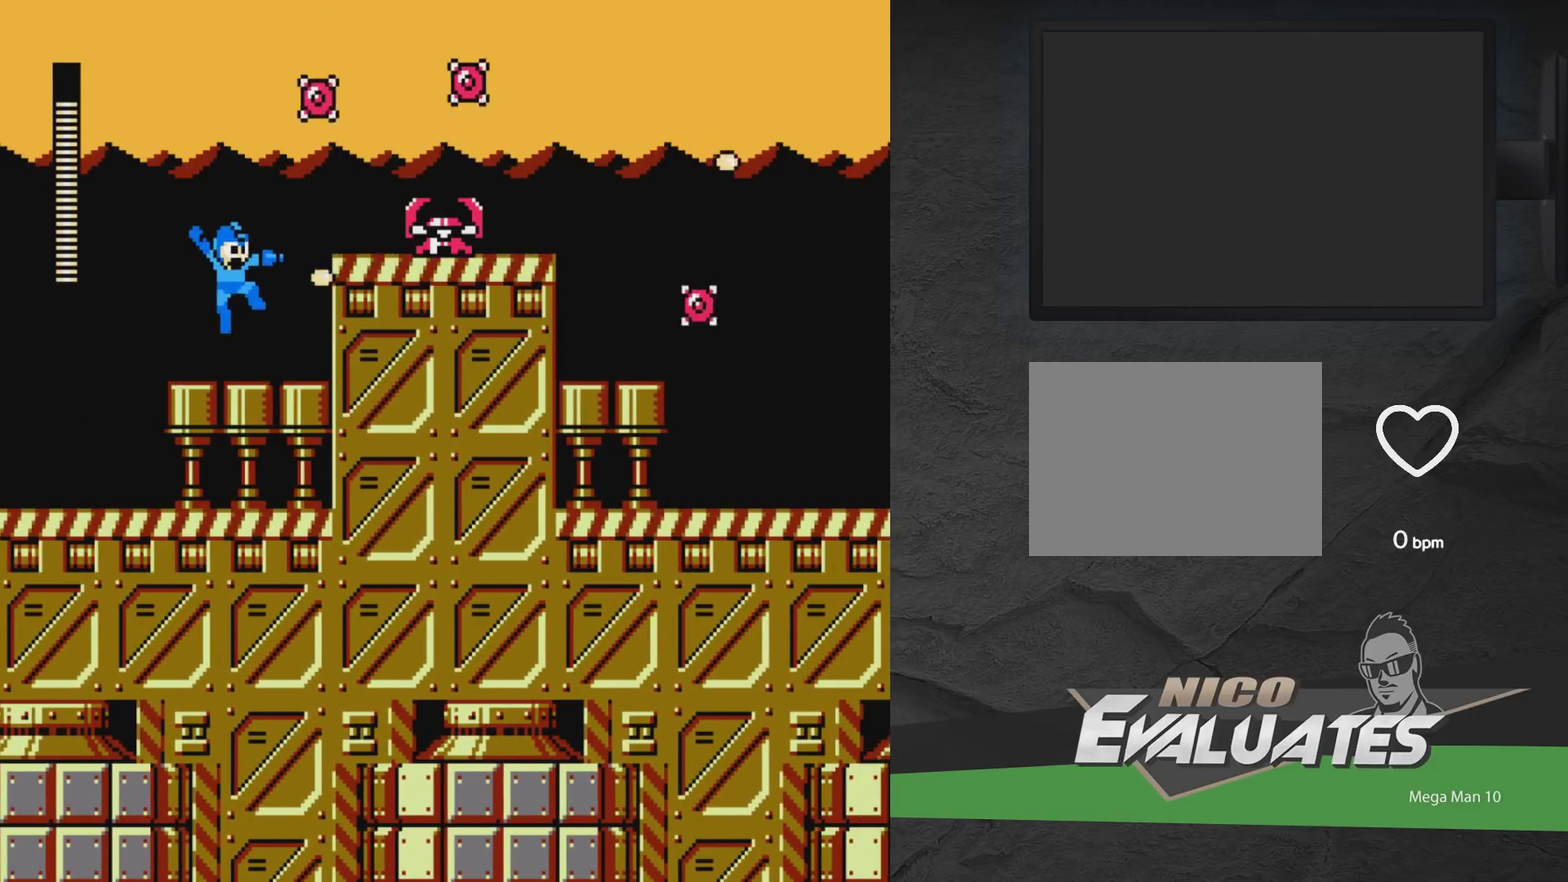
{"dt_ms": 400, "buttons": ["X", "DPAD_RIGHT"], "events": [[33, "DPAD_LEFT", "down"], [33, "X", "down"], [250, "X", "up"], [283, "A", "up"], [300, "DPAD_LEFT", "up"], [383, "DPAD_RIGHT", "down"], [383, "X", "down"]]}
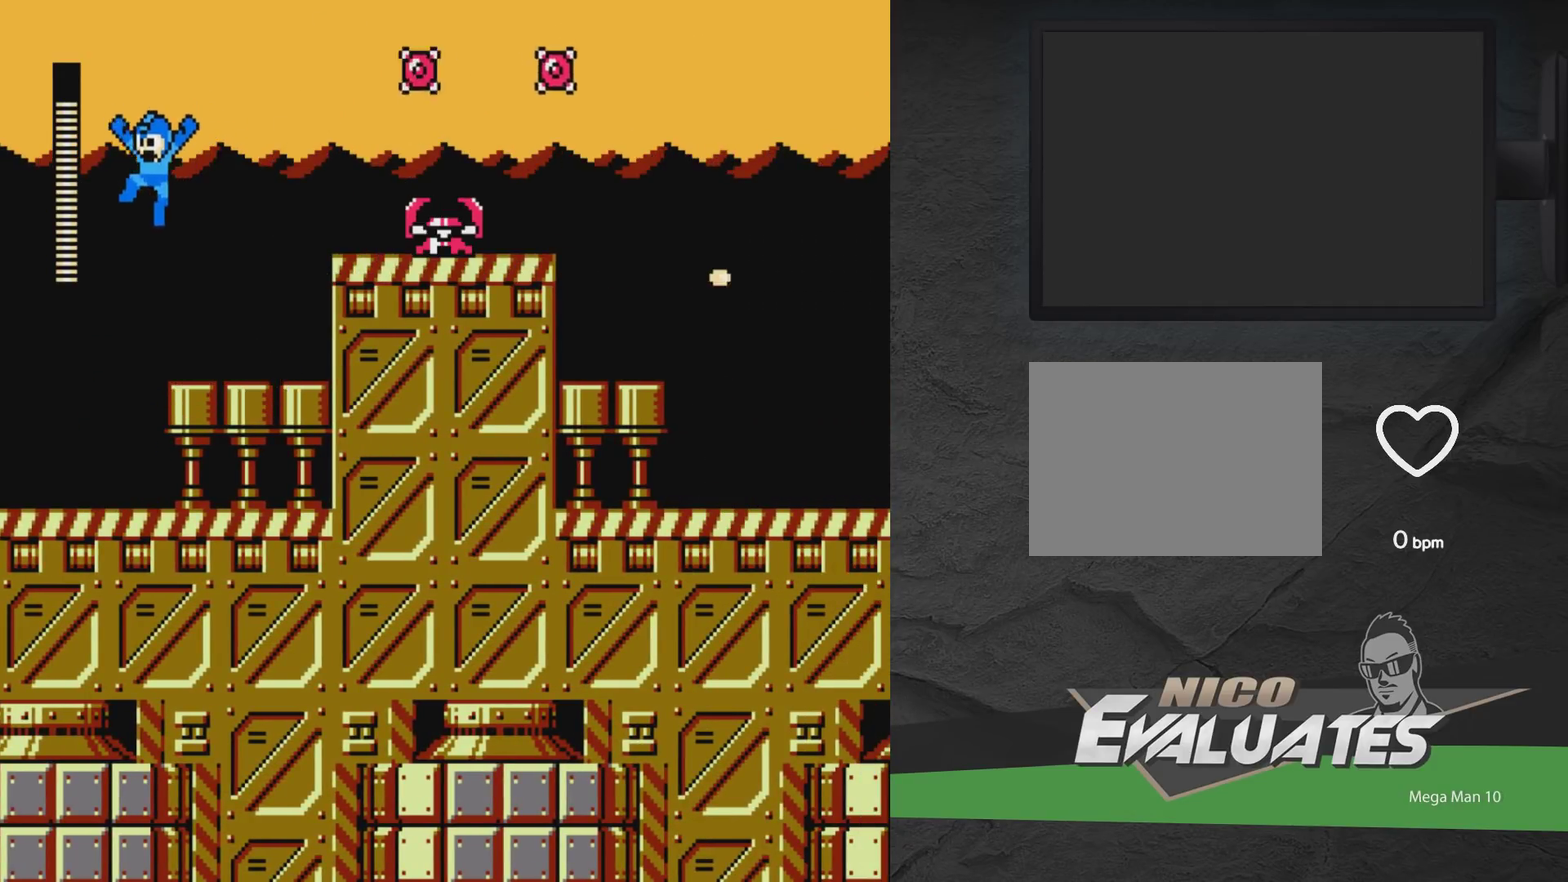
{"dt_ms": 500, "buttons": [], "events": [[133, "X", "up"], [217, "X", "down"], [300, "X", "up"], [433, "DPAD_RIGHT", "up"]]}